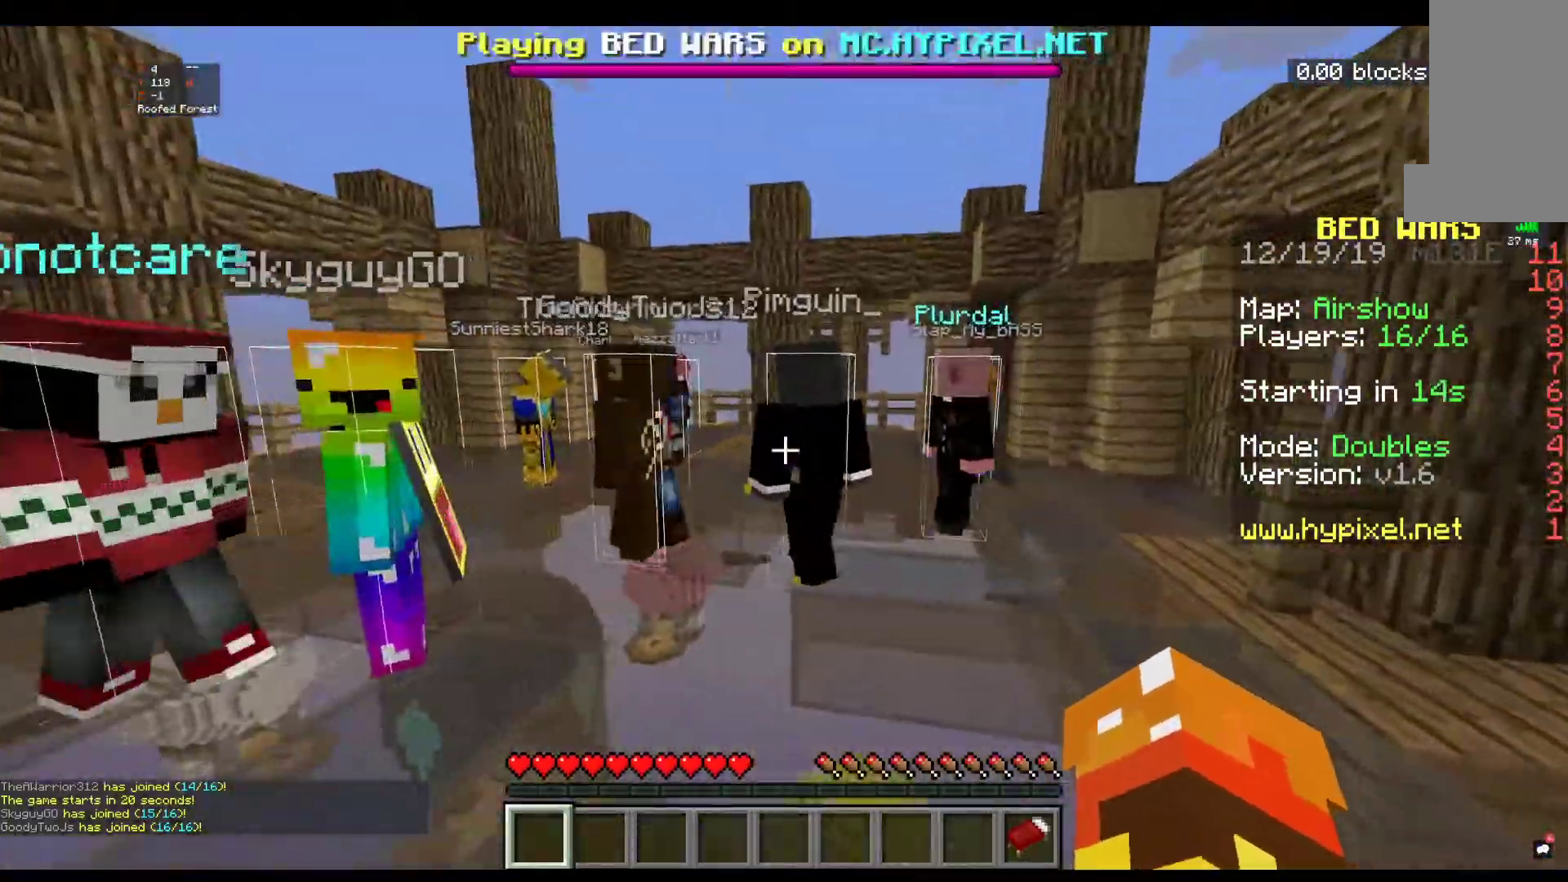
Gameplay with keyboard and mouse; each line is a JSON object with the keys and mouse buttons held at the frame after it. "events" lists presses ("down") and releases ("up") of "a", "d", "s", "space", "w", "mouse_left" and "mouse_right" between this image and that frame as [ms after this image, input, new state], when the widget could be followed in between. "mouse_left", "mouse_right" = the "left", "right" buttons of the "mouse" list. No other keys are recorded. Fast repeated clicks can show as one long hold. Mouse movement is not recorded.
{"keys": ["w"], "mouse": [], "events": []}
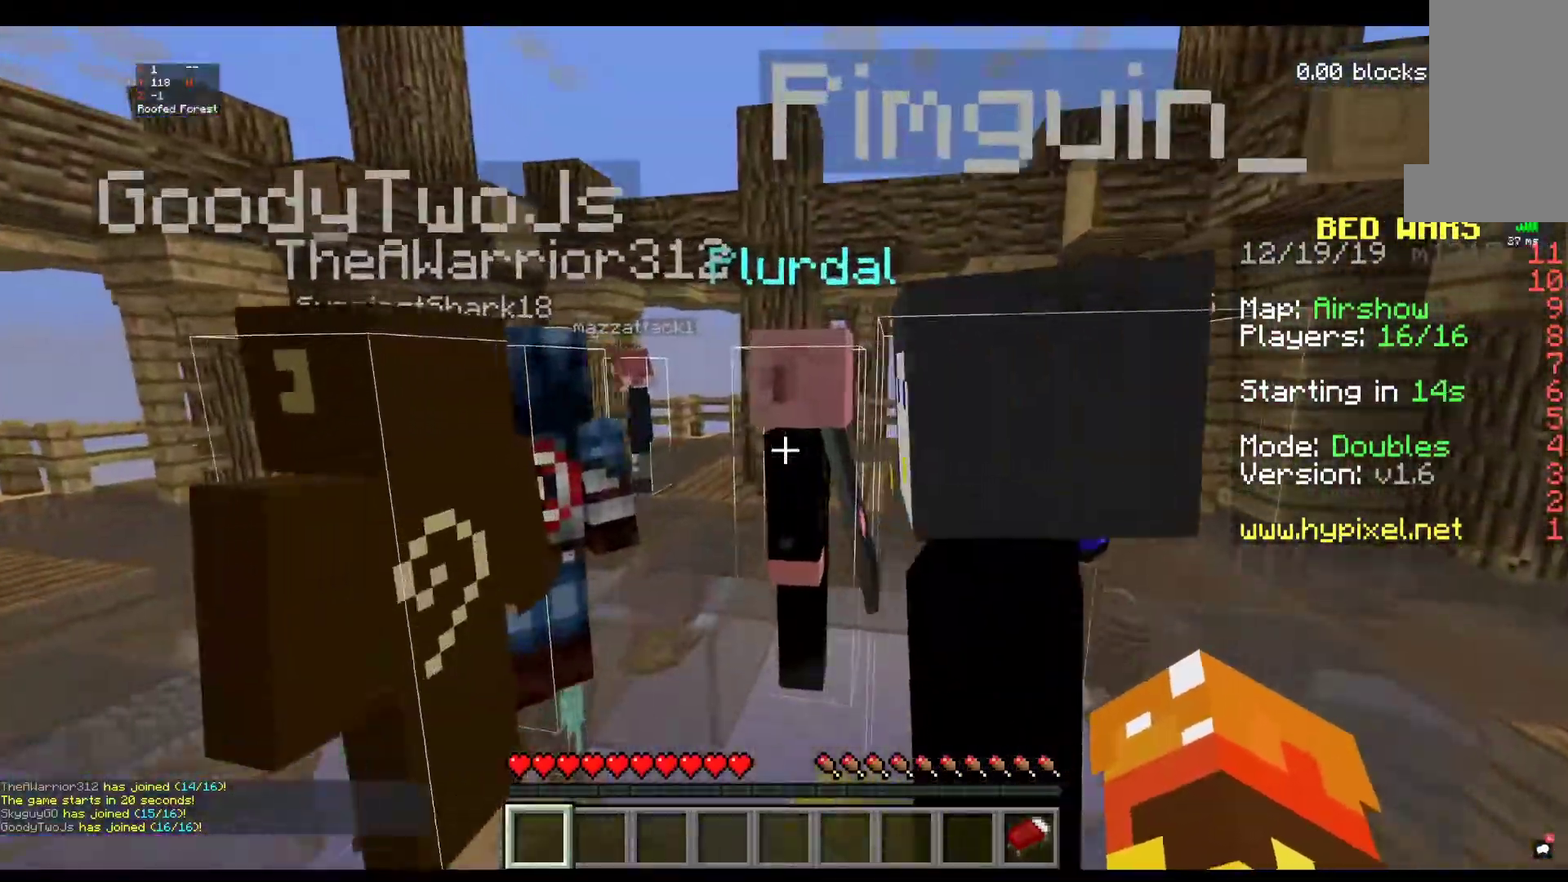
{"keys": ["w"], "mouse": [], "events": [[184, "space", "down"], [484, "space", "up"]]}
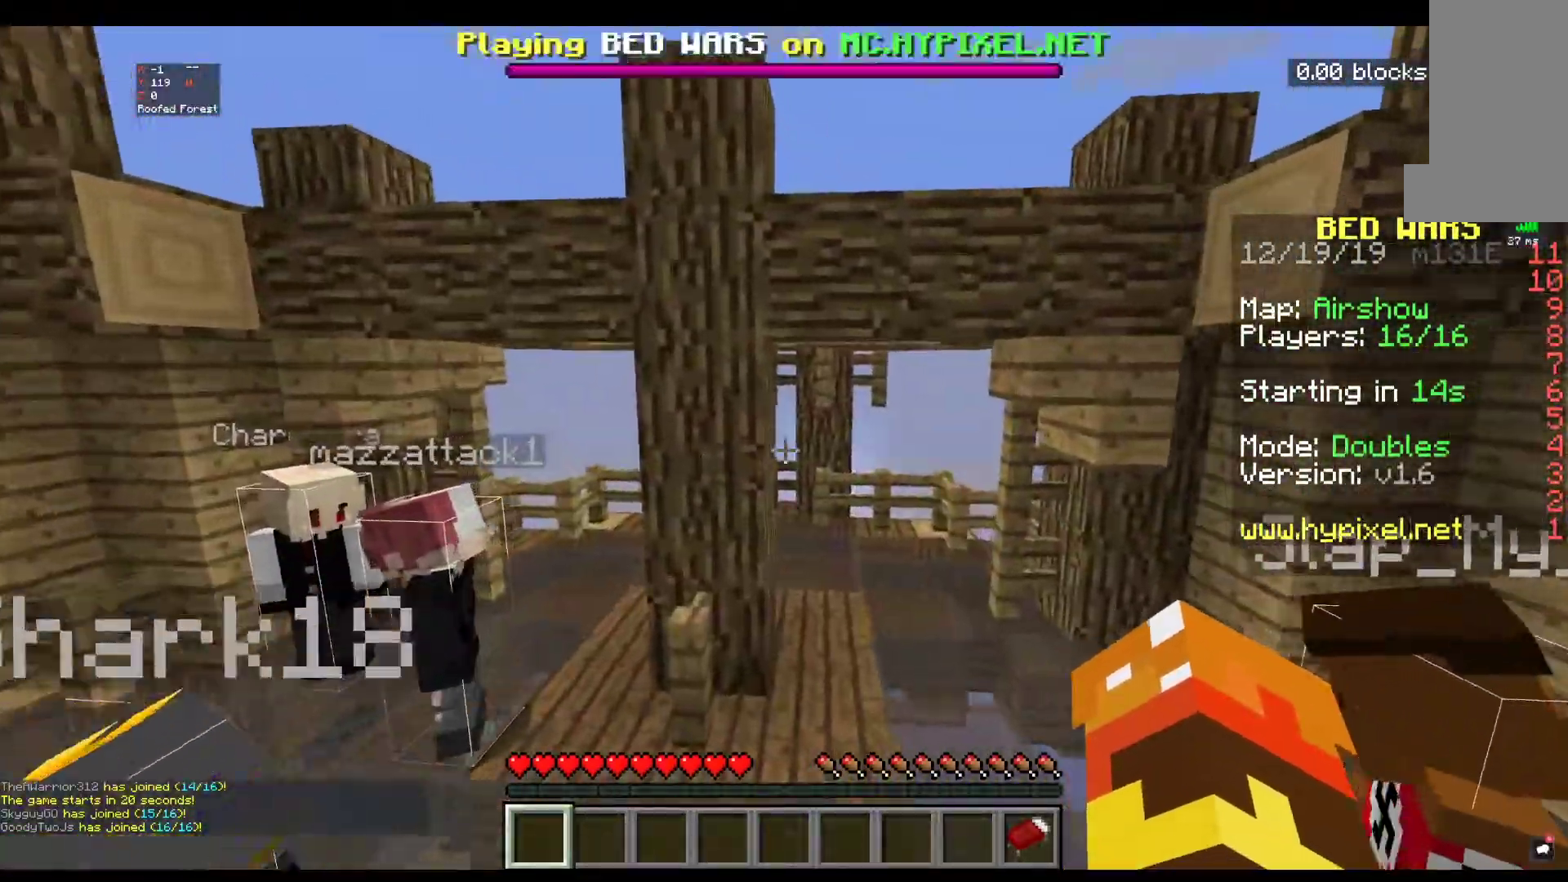
{"keys": ["w"], "mouse": [], "events": []}
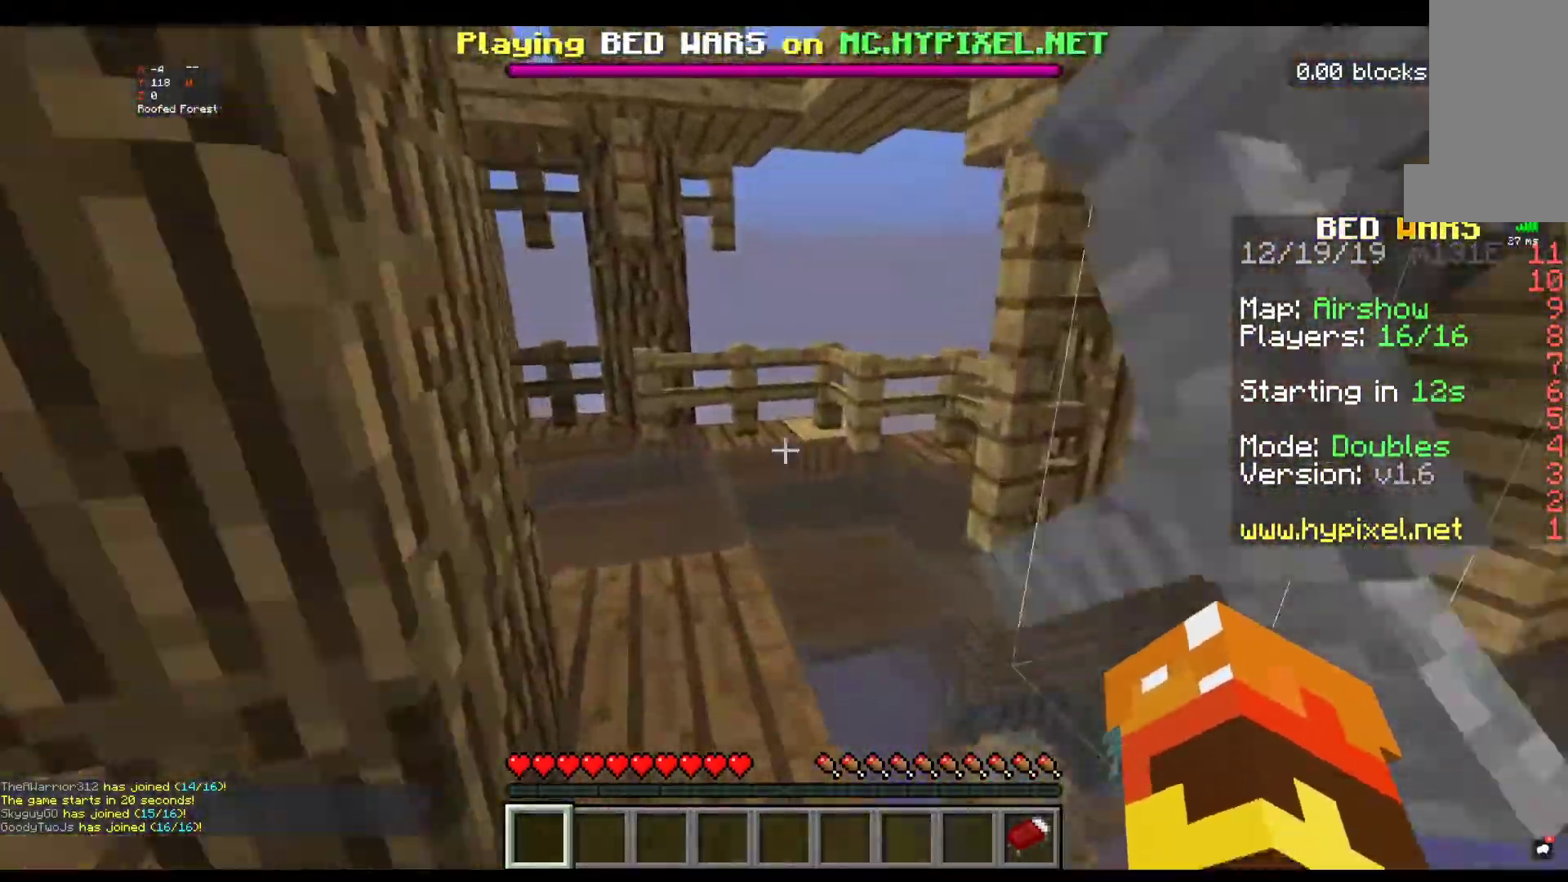
{"keys": ["w"], "mouse": [], "events": []}
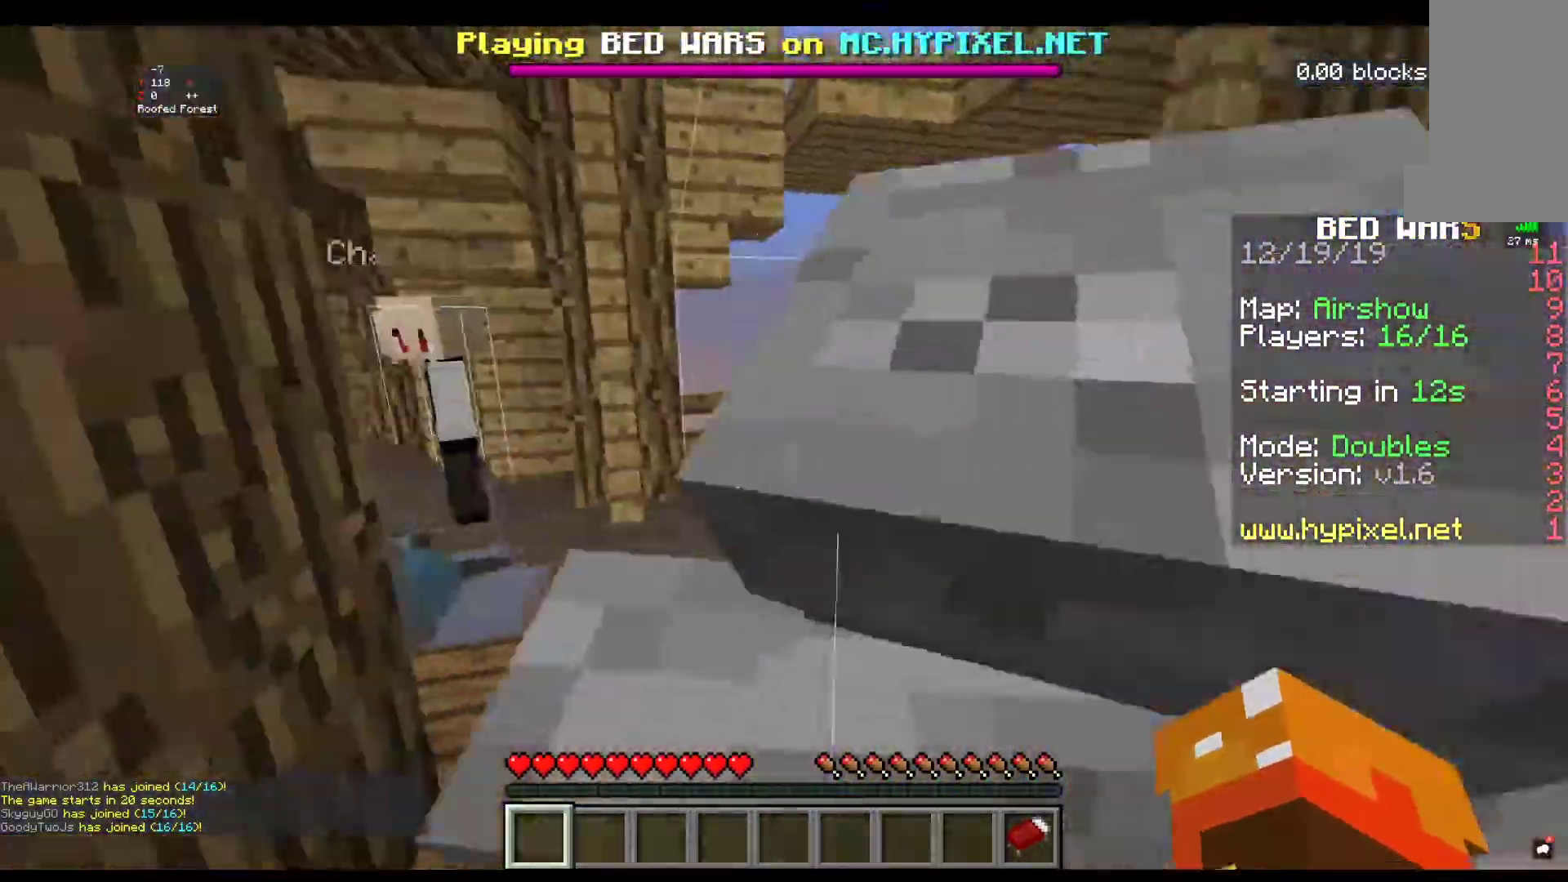
{"keys": ["w"], "mouse": [], "events": []}
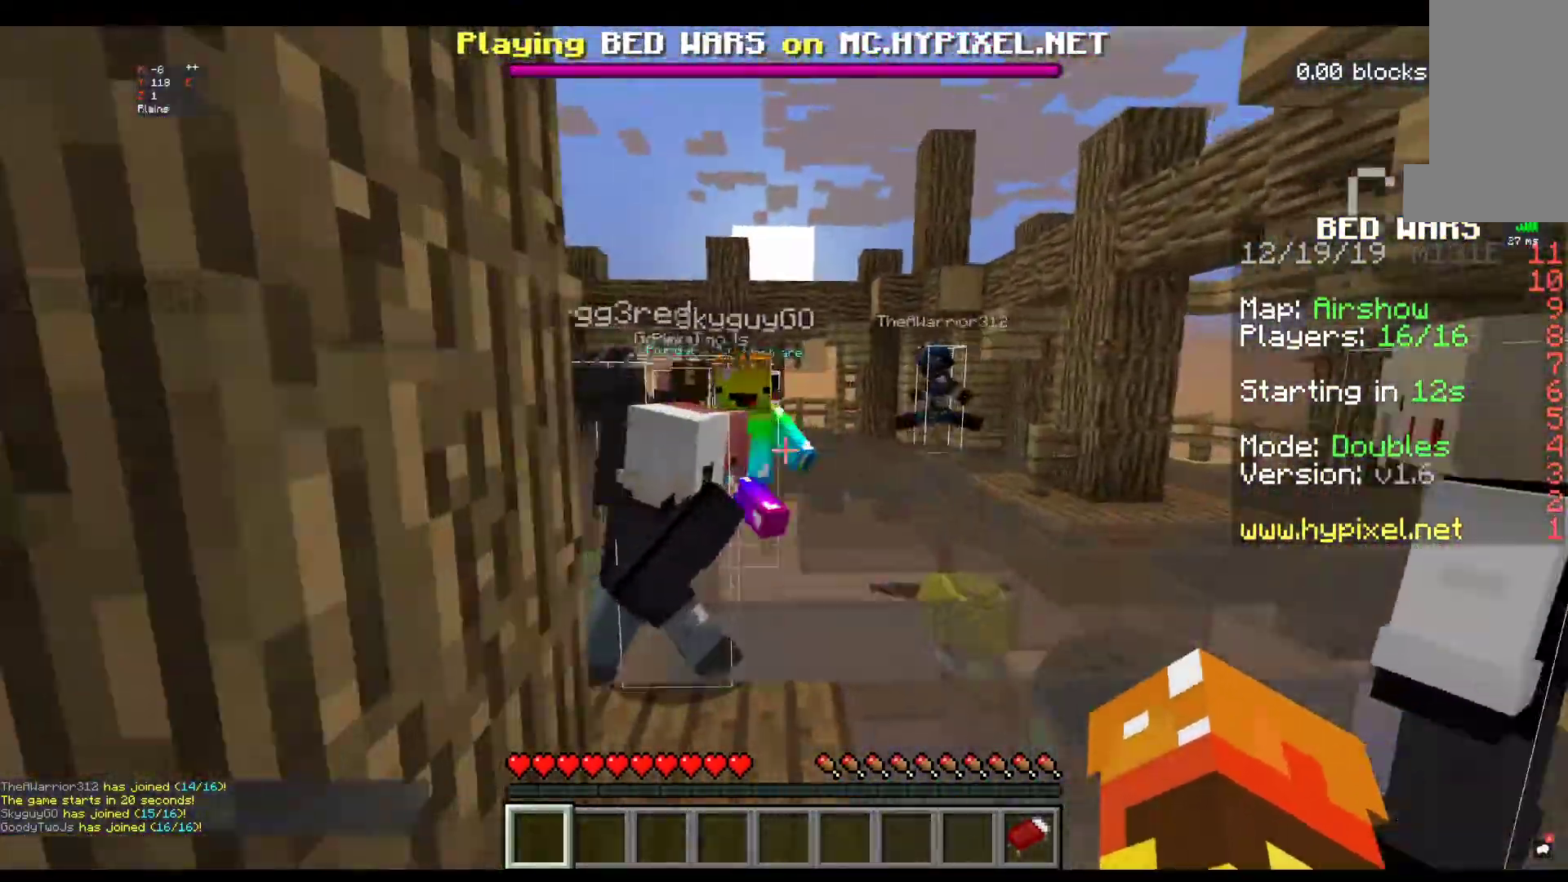
{"keys": ["w"], "mouse": [], "events": []}
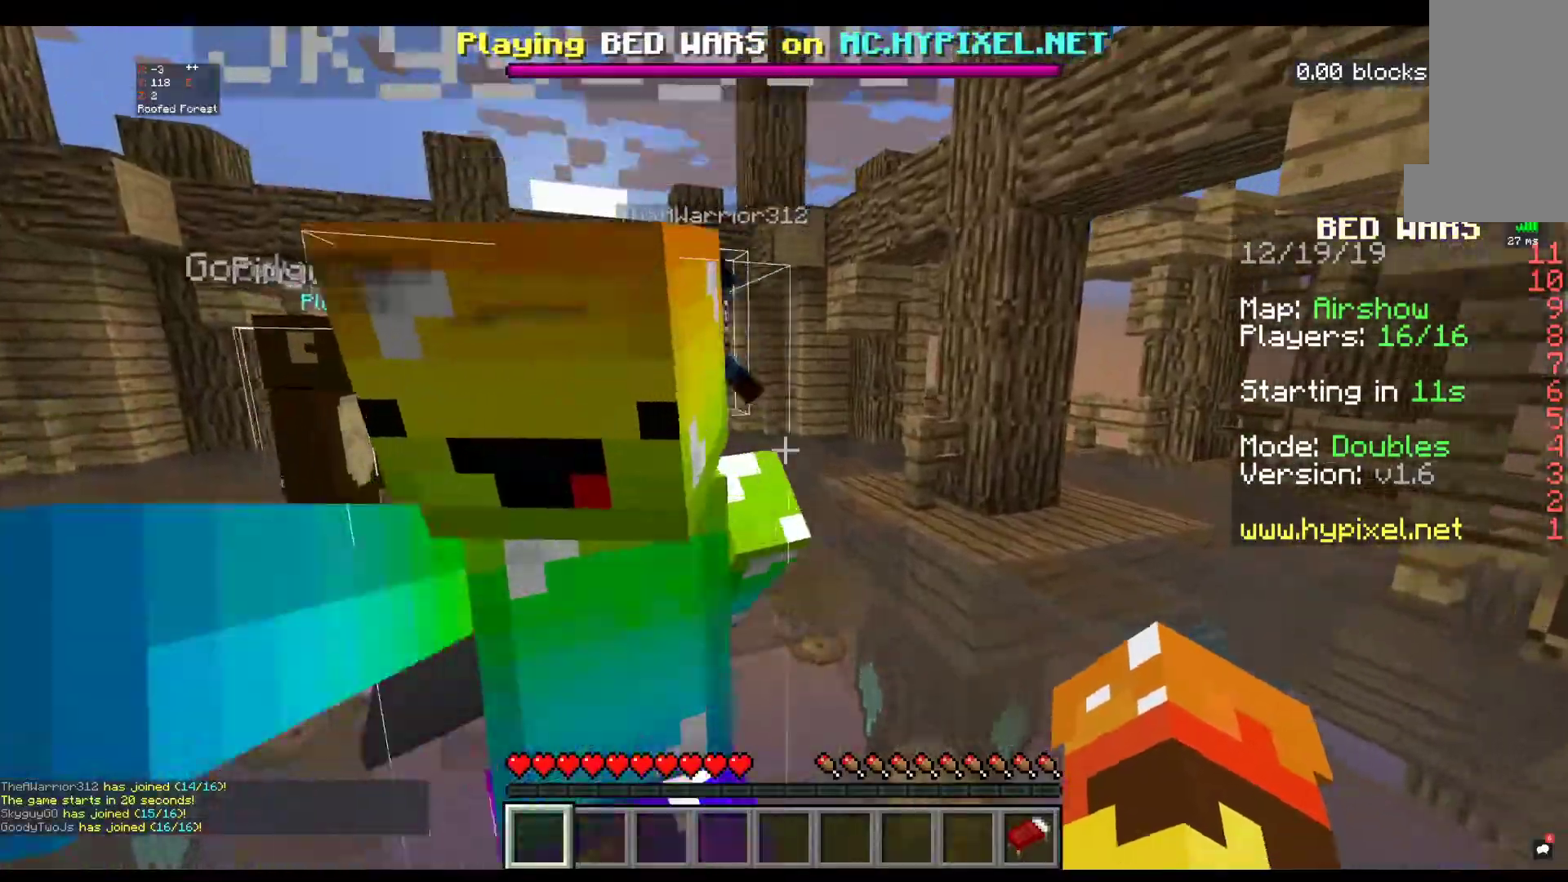
{"keys": ["w"], "mouse": [], "events": []}
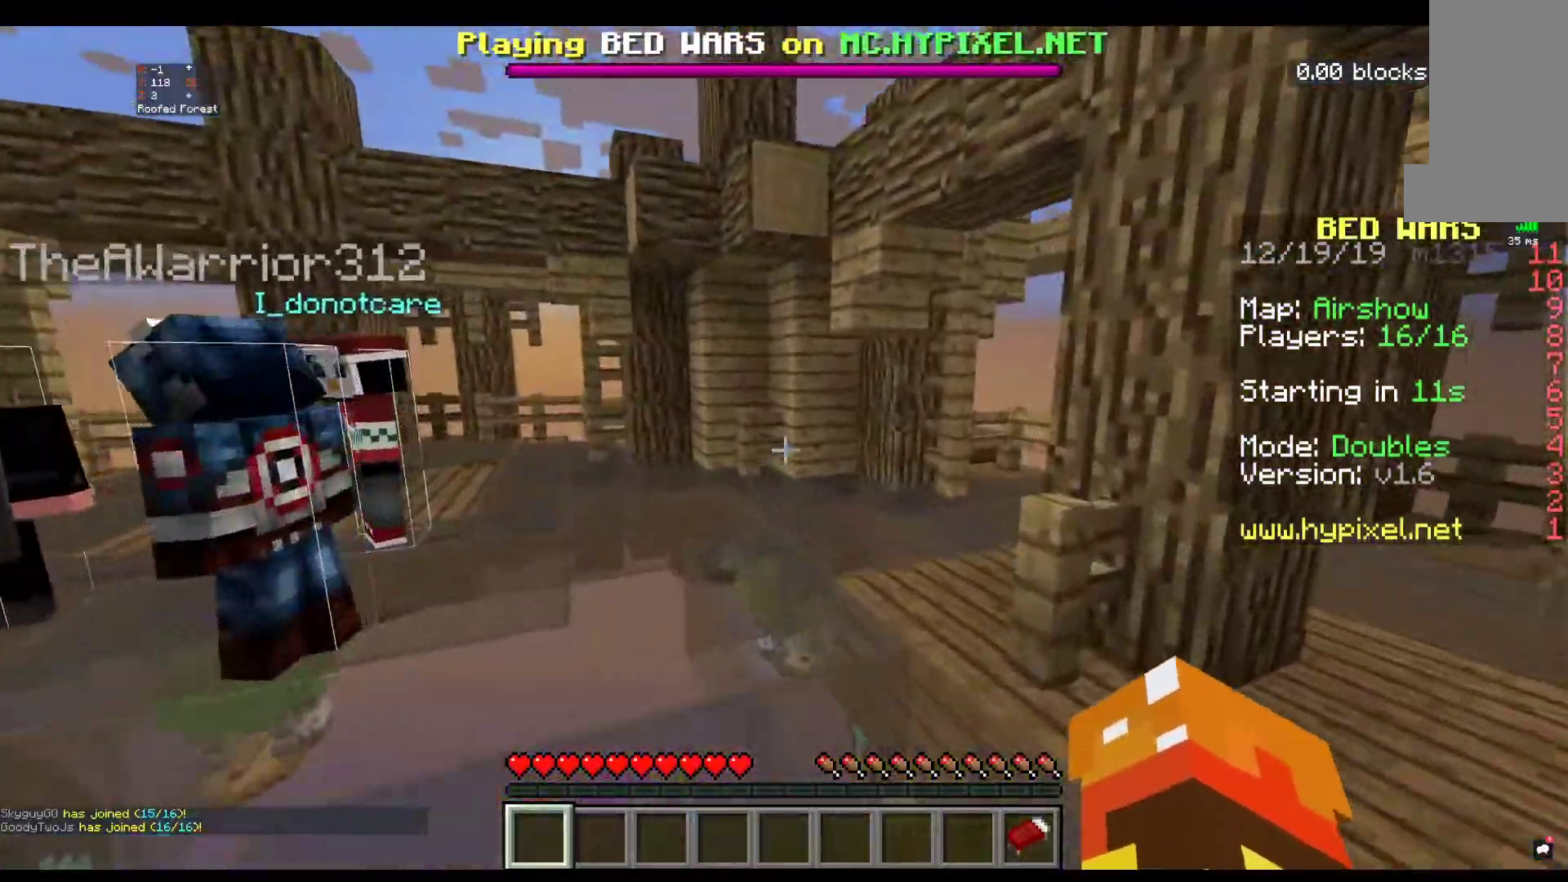
{"keys": ["w"], "mouse": [], "events": []}
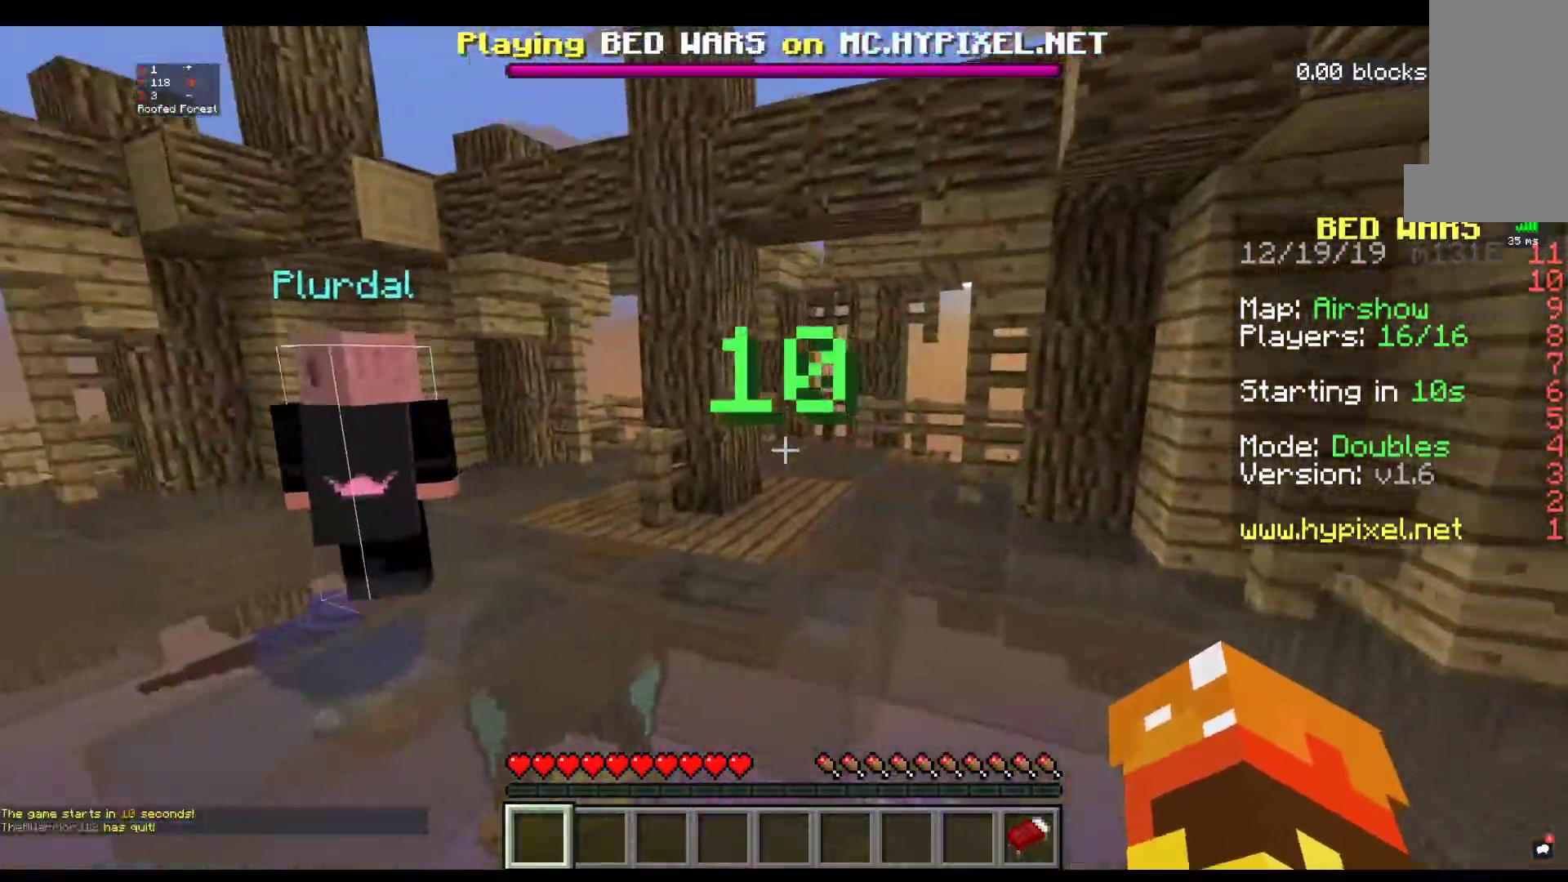
{"keys": ["w"], "mouse": [], "events": []}
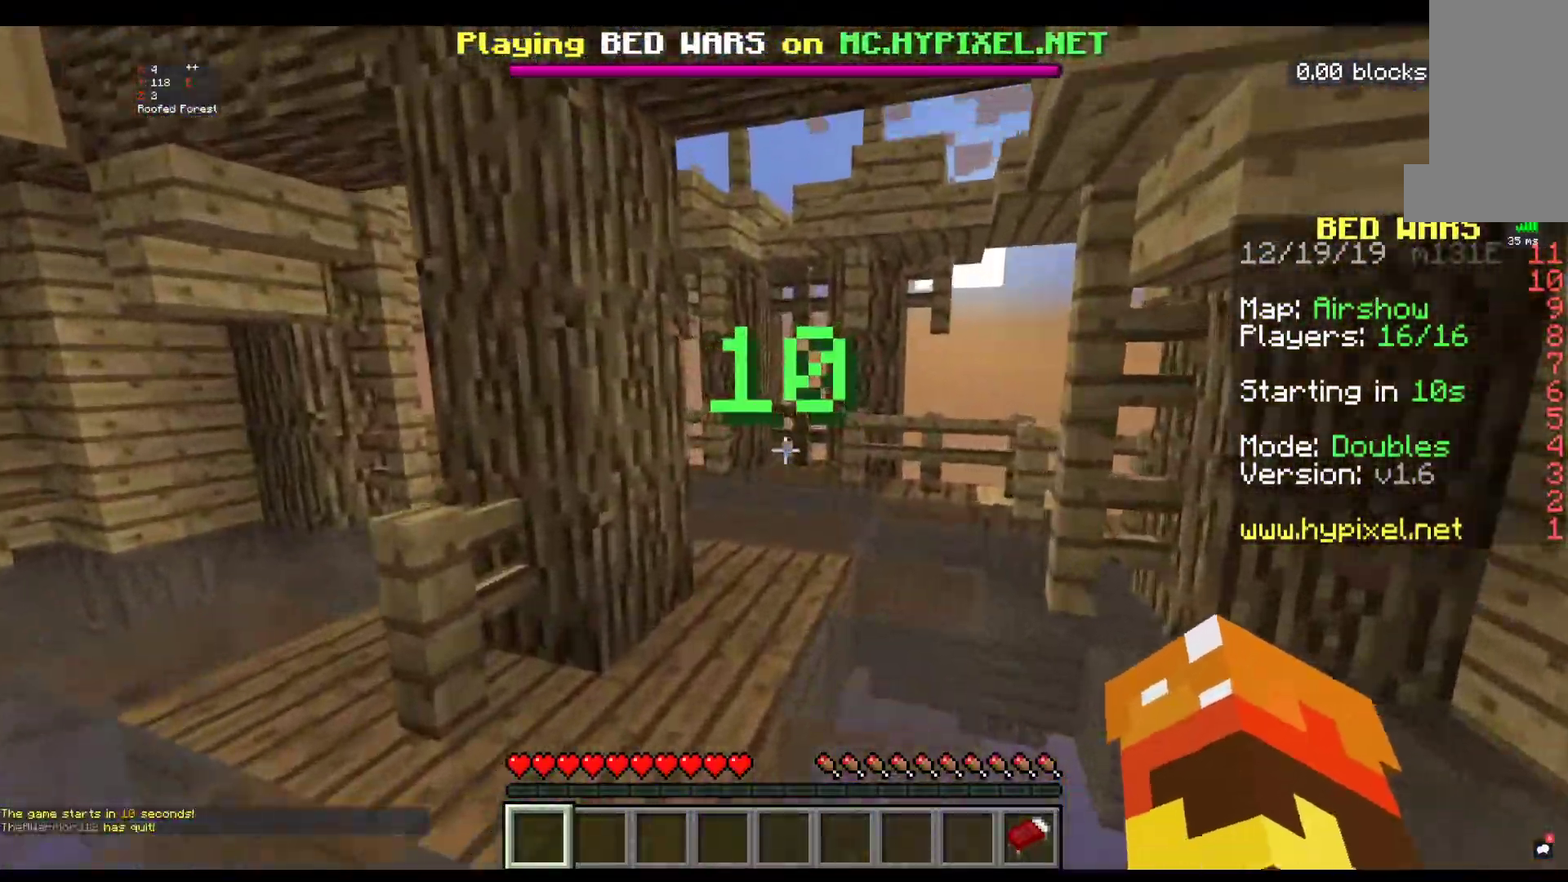
{"keys": ["w"], "mouse": [], "events": []}
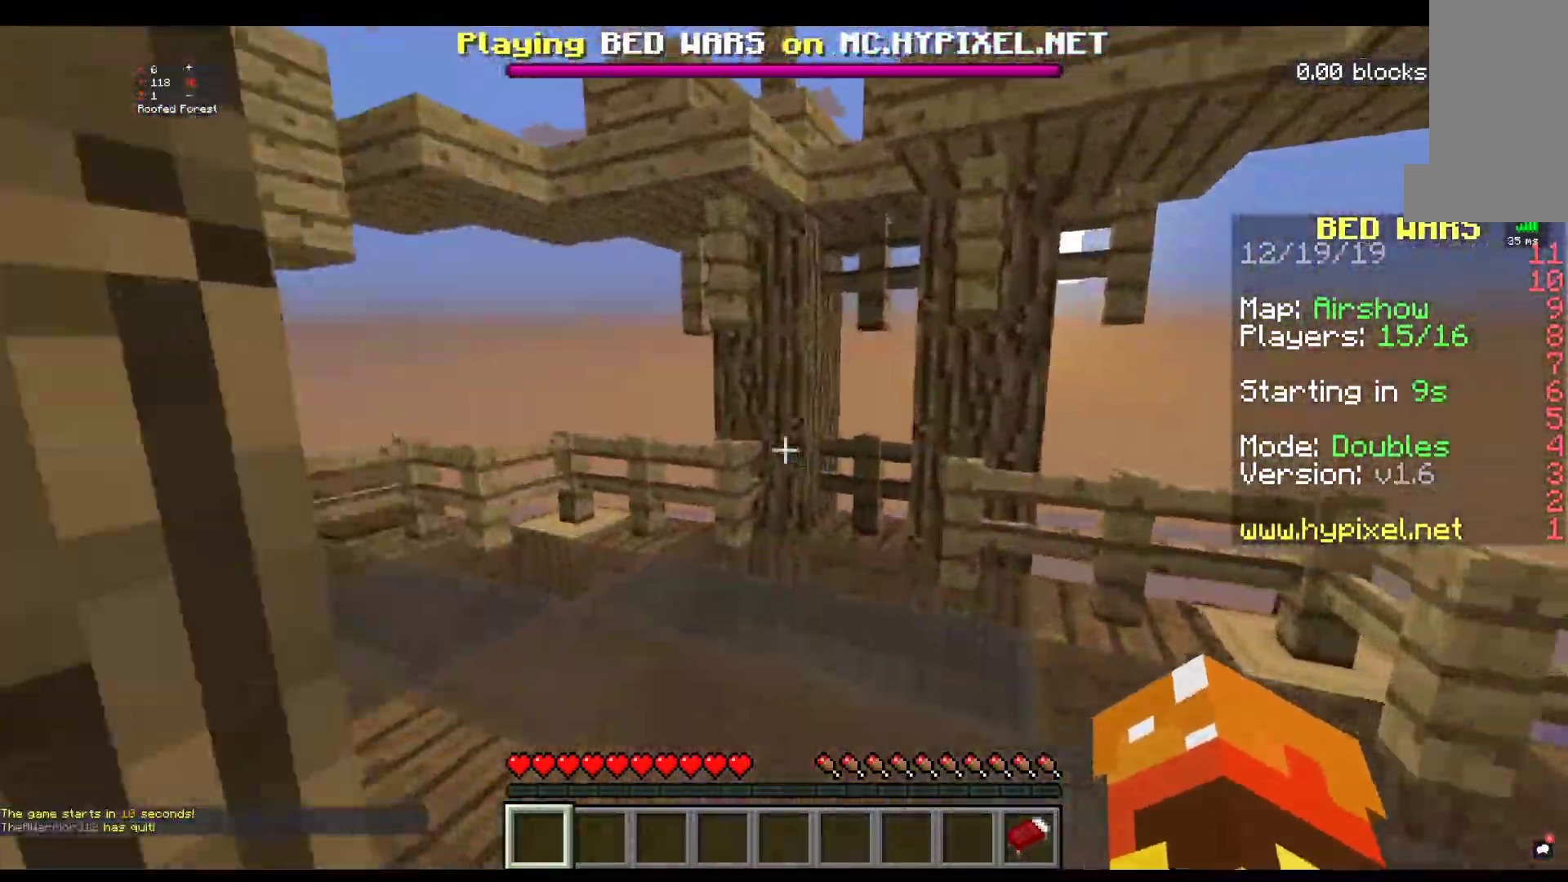
{"keys": ["w"], "mouse": [], "events": []}
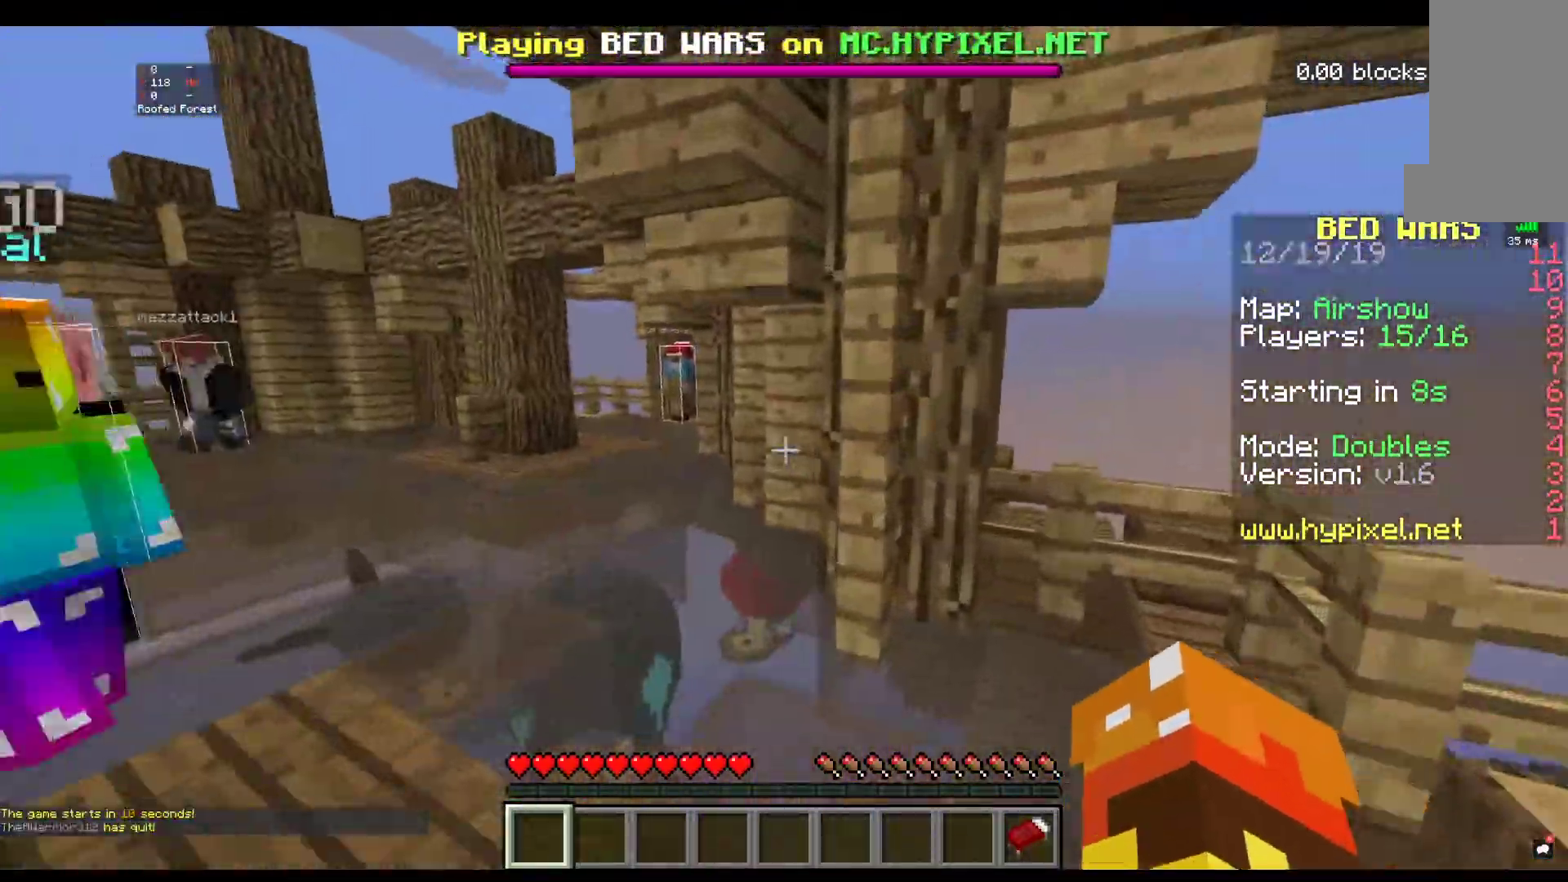
{"keys": ["w"], "mouse": [], "events": []}
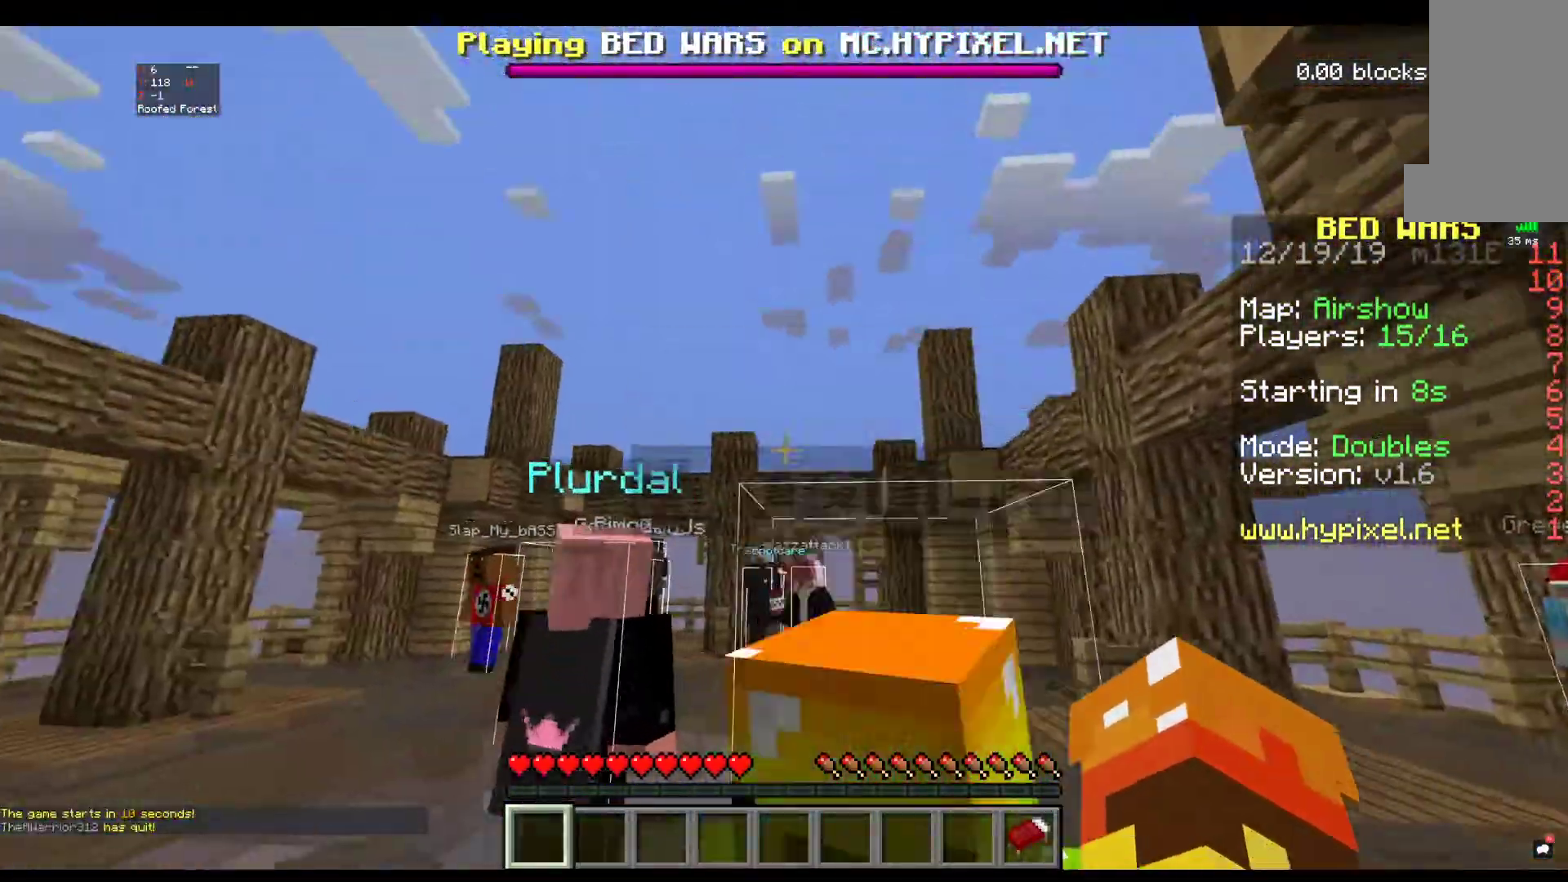
{"keys": [], "mouse": [], "events": [[334, "w", "up"]]}
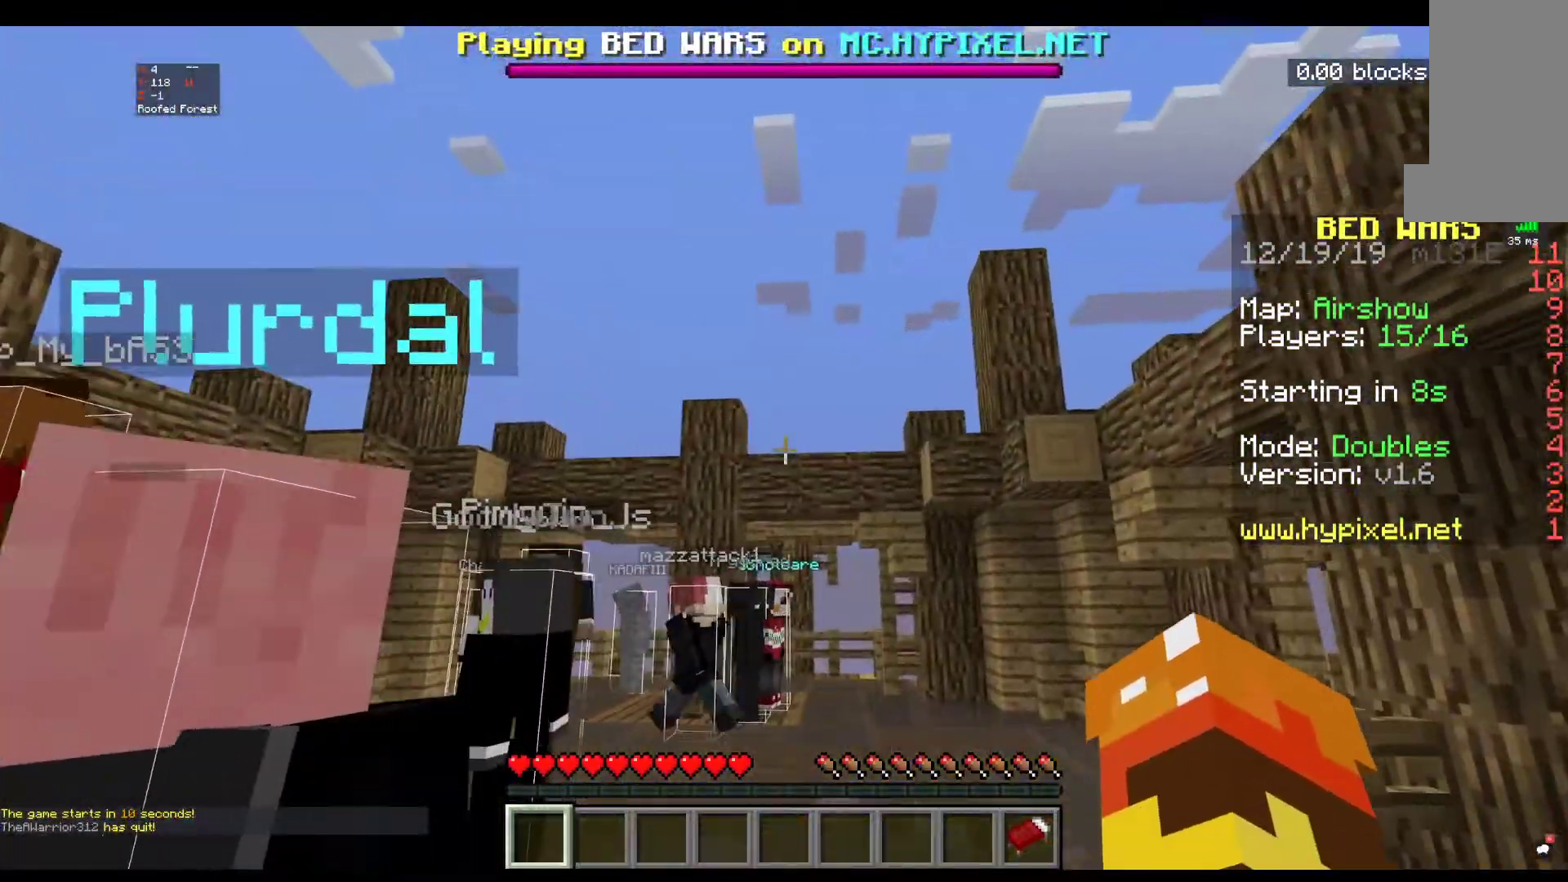
{"keys": ["w"], "mouse": [], "events": [[34, "w", "down"], [134, "w", "up"], [234, "w", "down"]]}
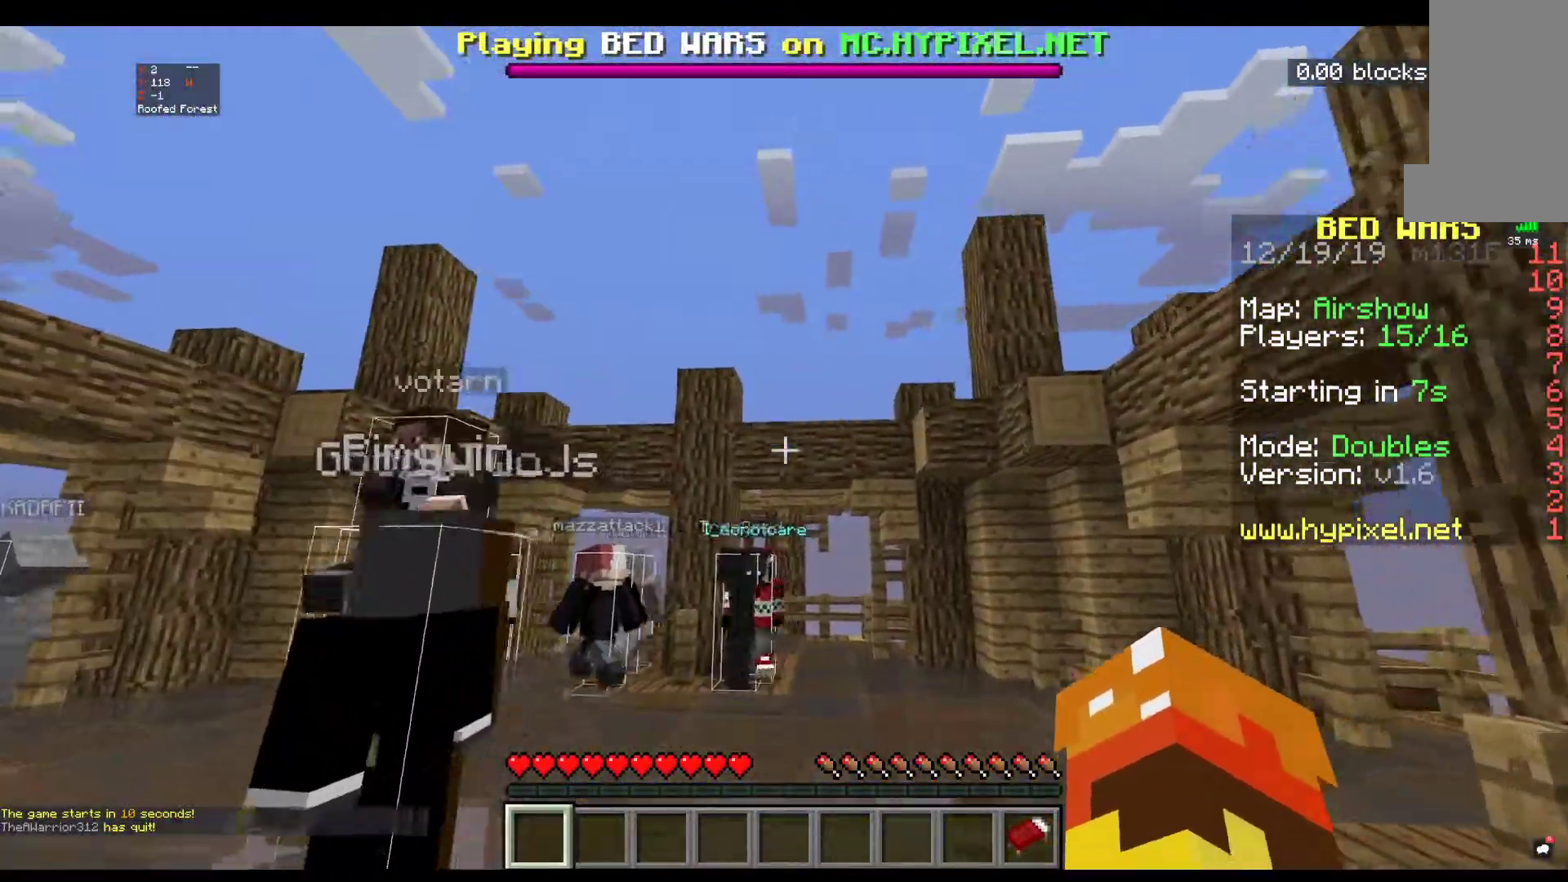
{"keys": ["space", "w"], "mouse": [], "events": [[84, "space", "down"]]}
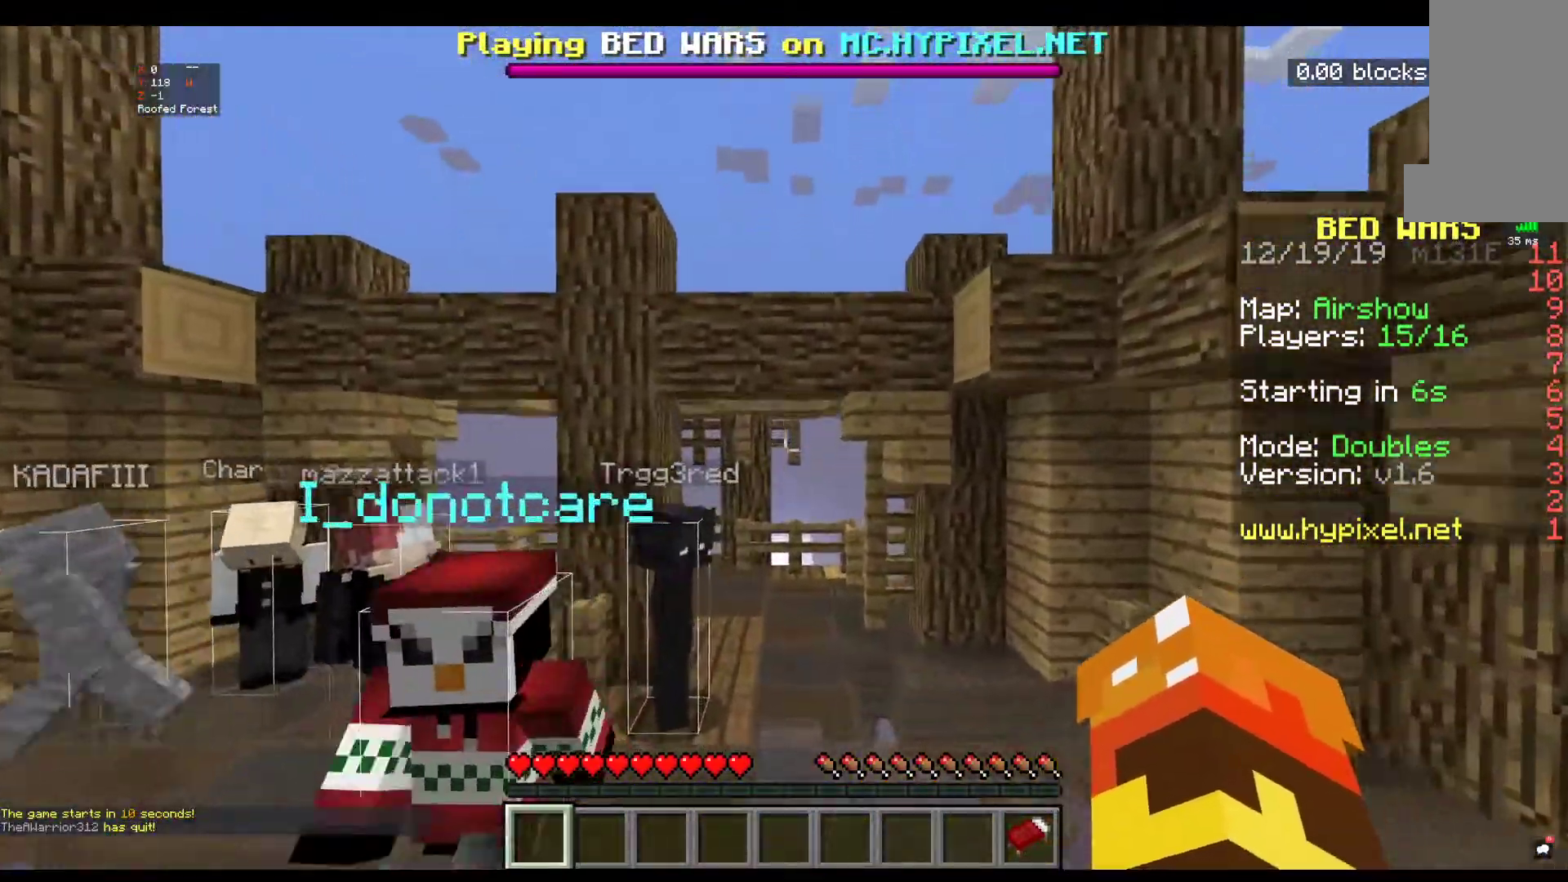
{"keys": ["w"], "mouse": [], "events": [[34, "space", "up"]]}
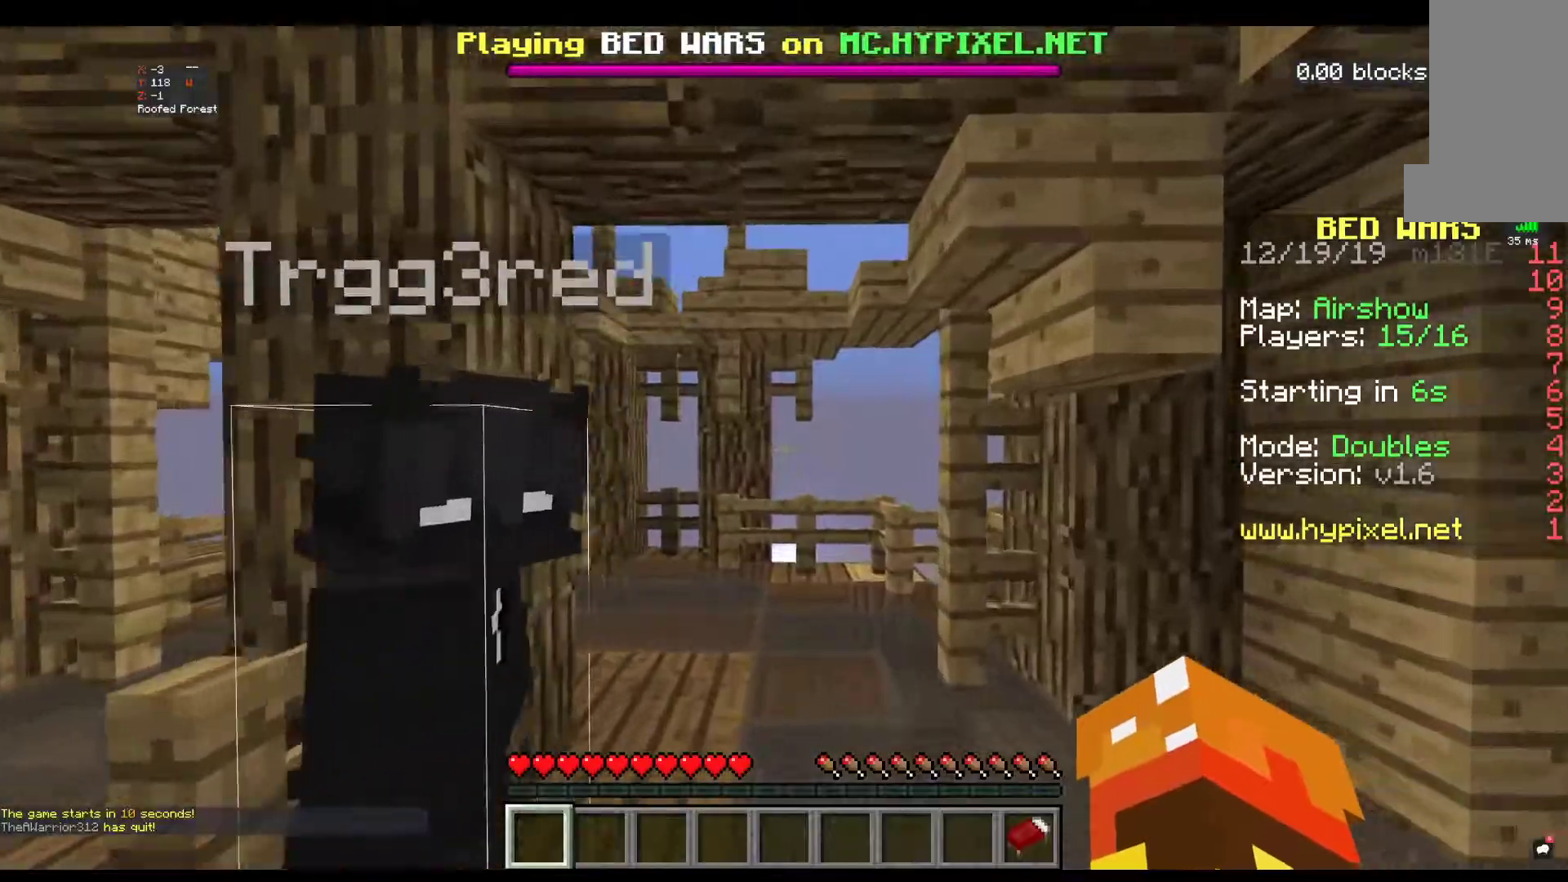
{"keys": ["w"], "mouse": [], "events": []}
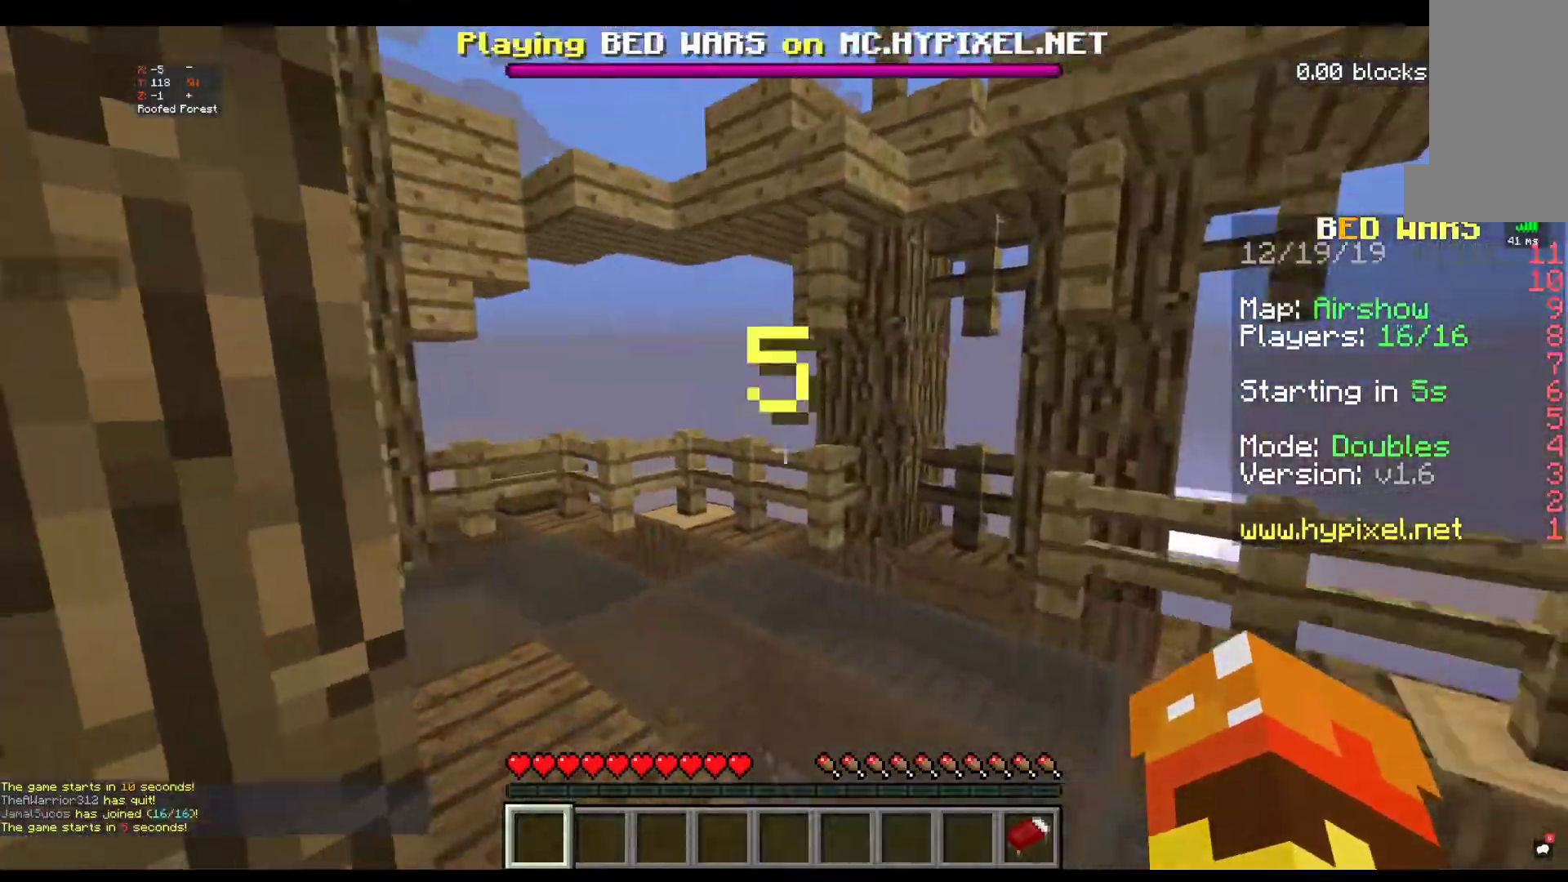
{"keys": ["w"], "mouse": [], "events": []}
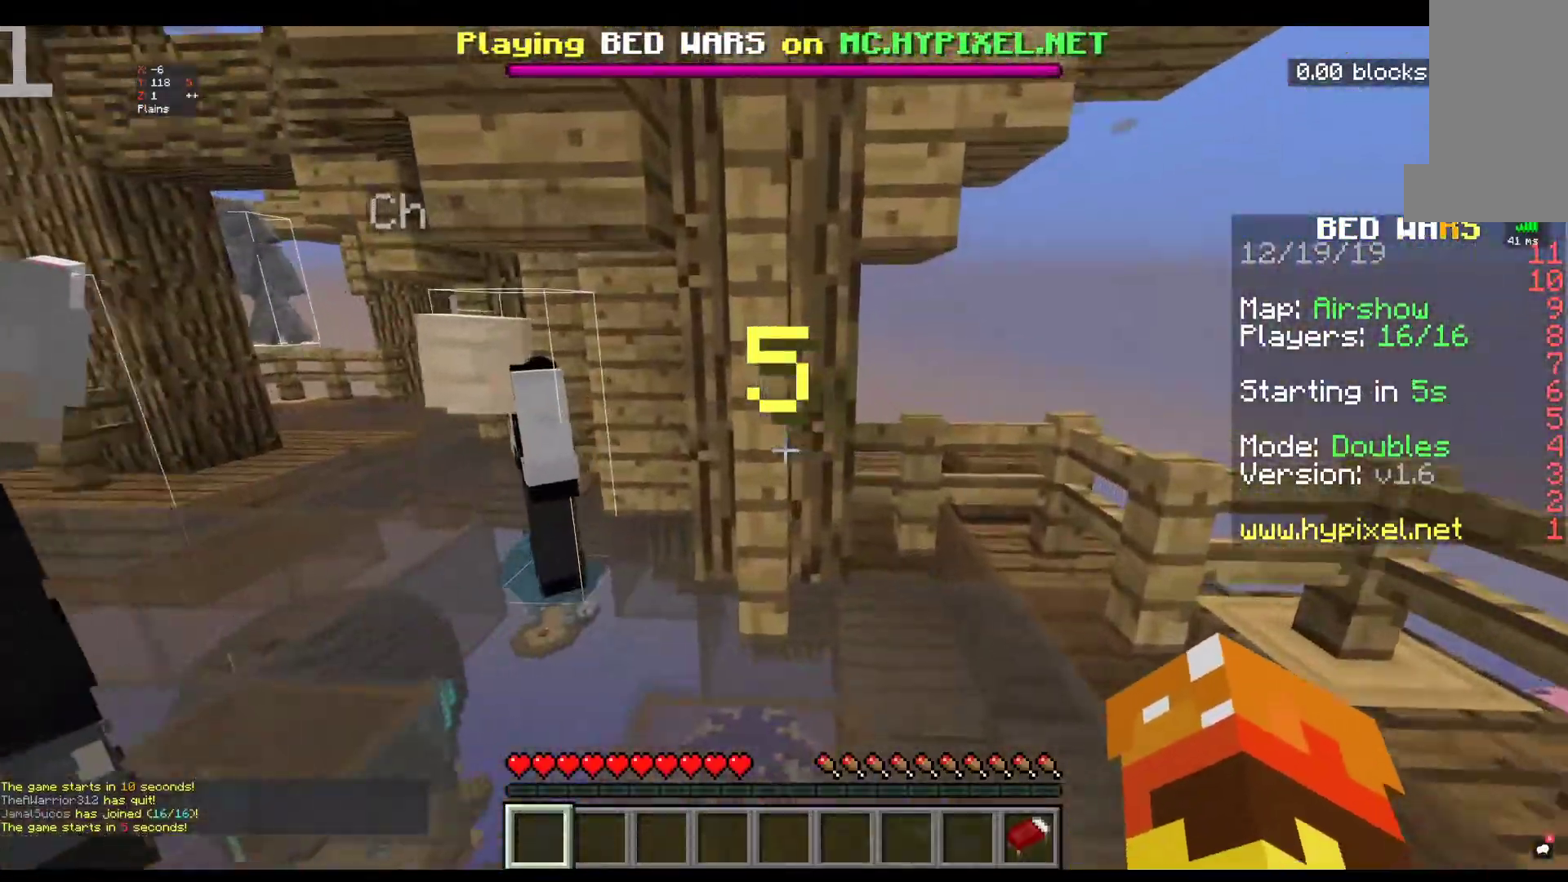
{"keys": ["w"], "mouse": [], "events": []}
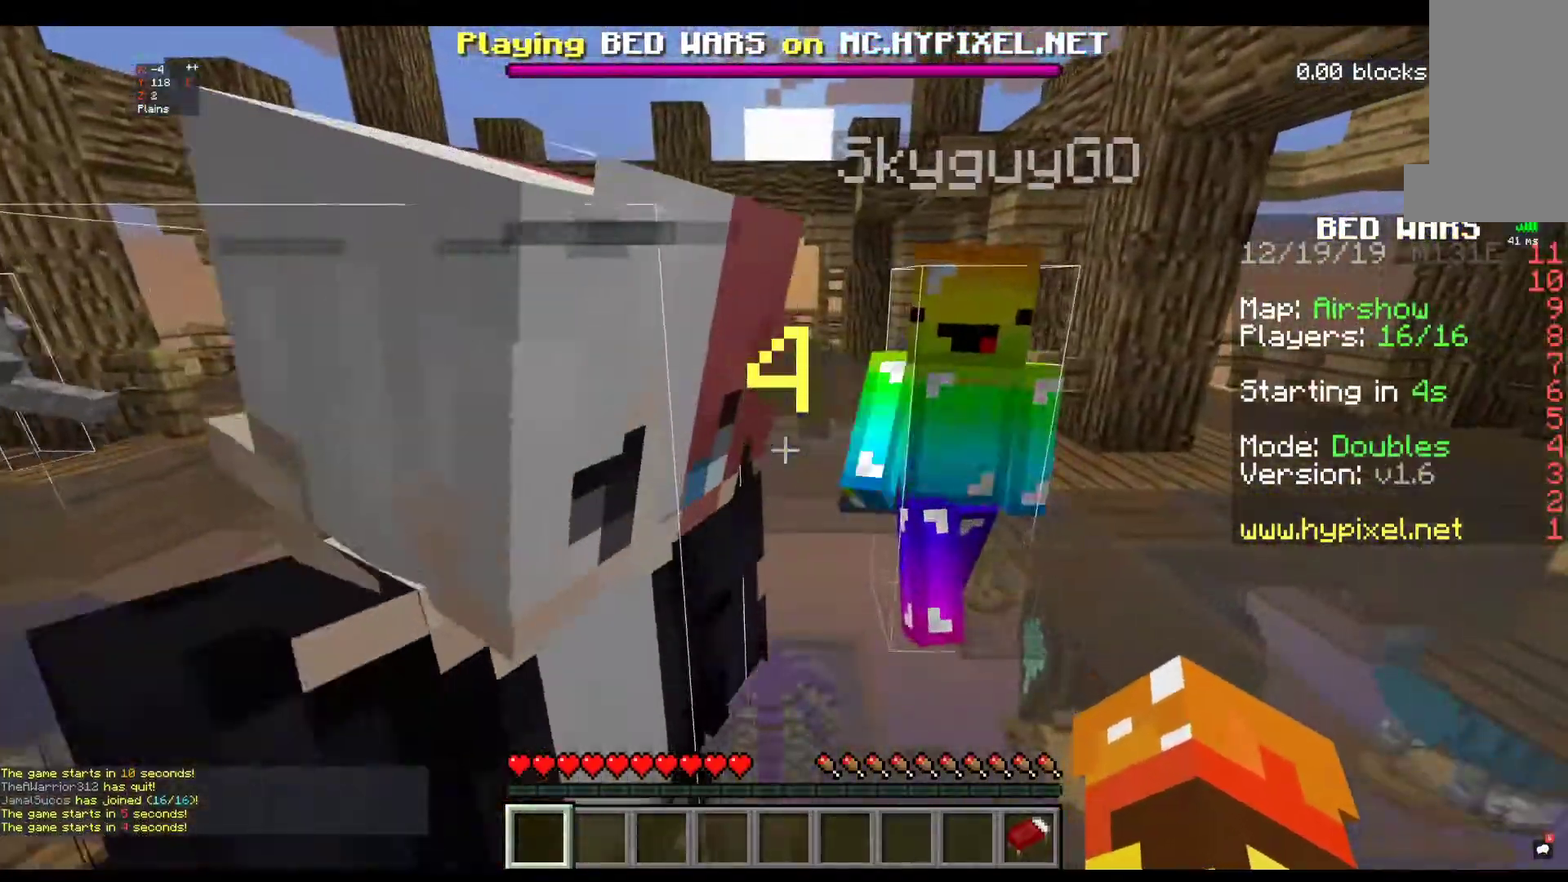
{"keys": ["w"], "mouse": [], "events": []}
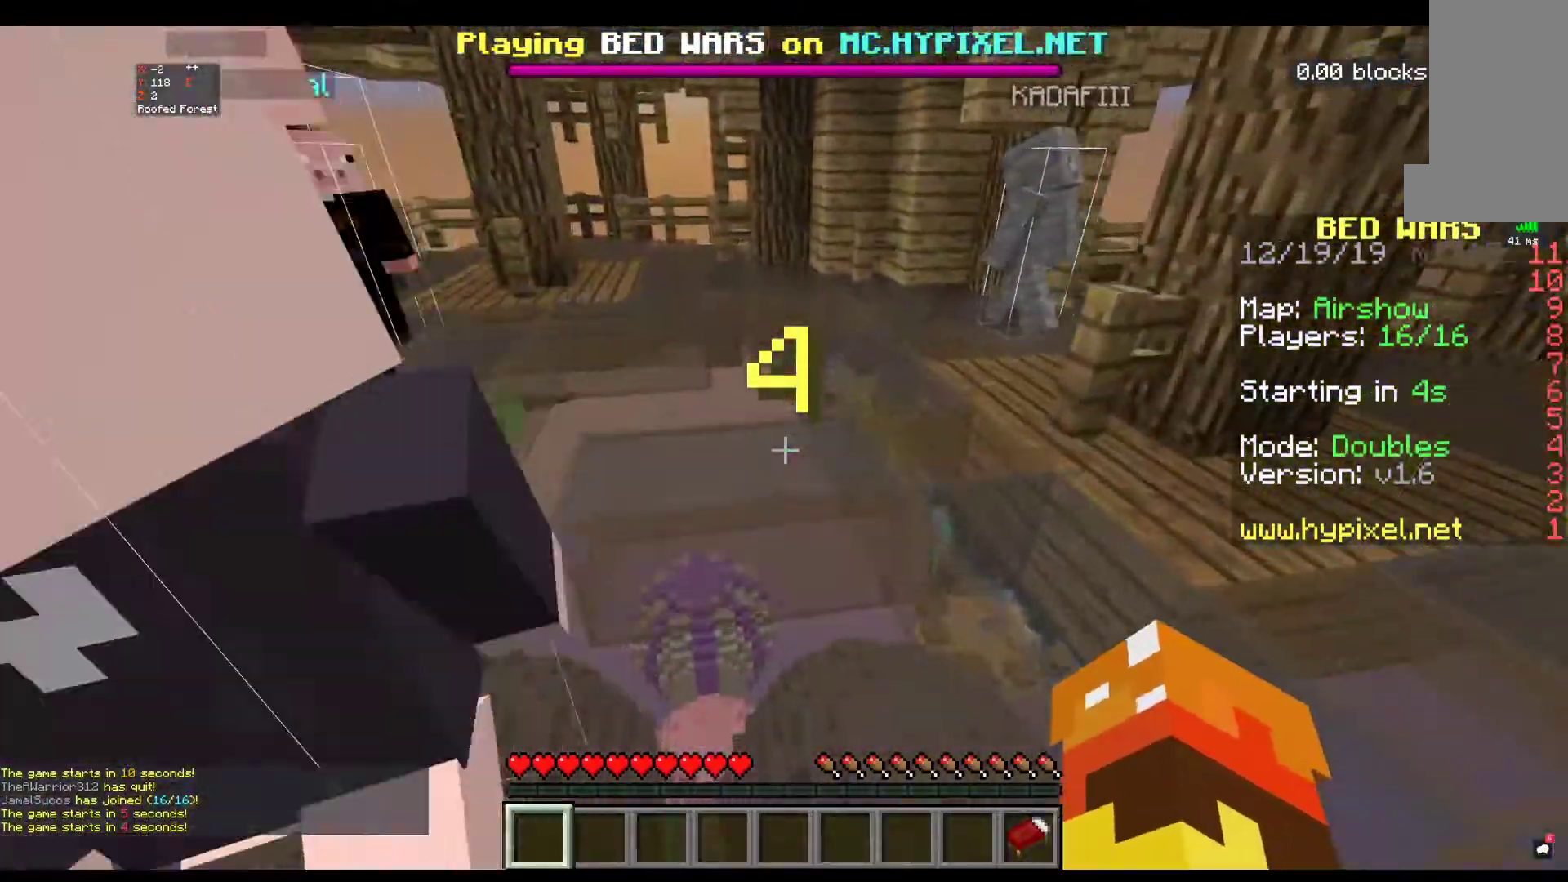
{"keys": ["w"], "mouse": [], "events": []}
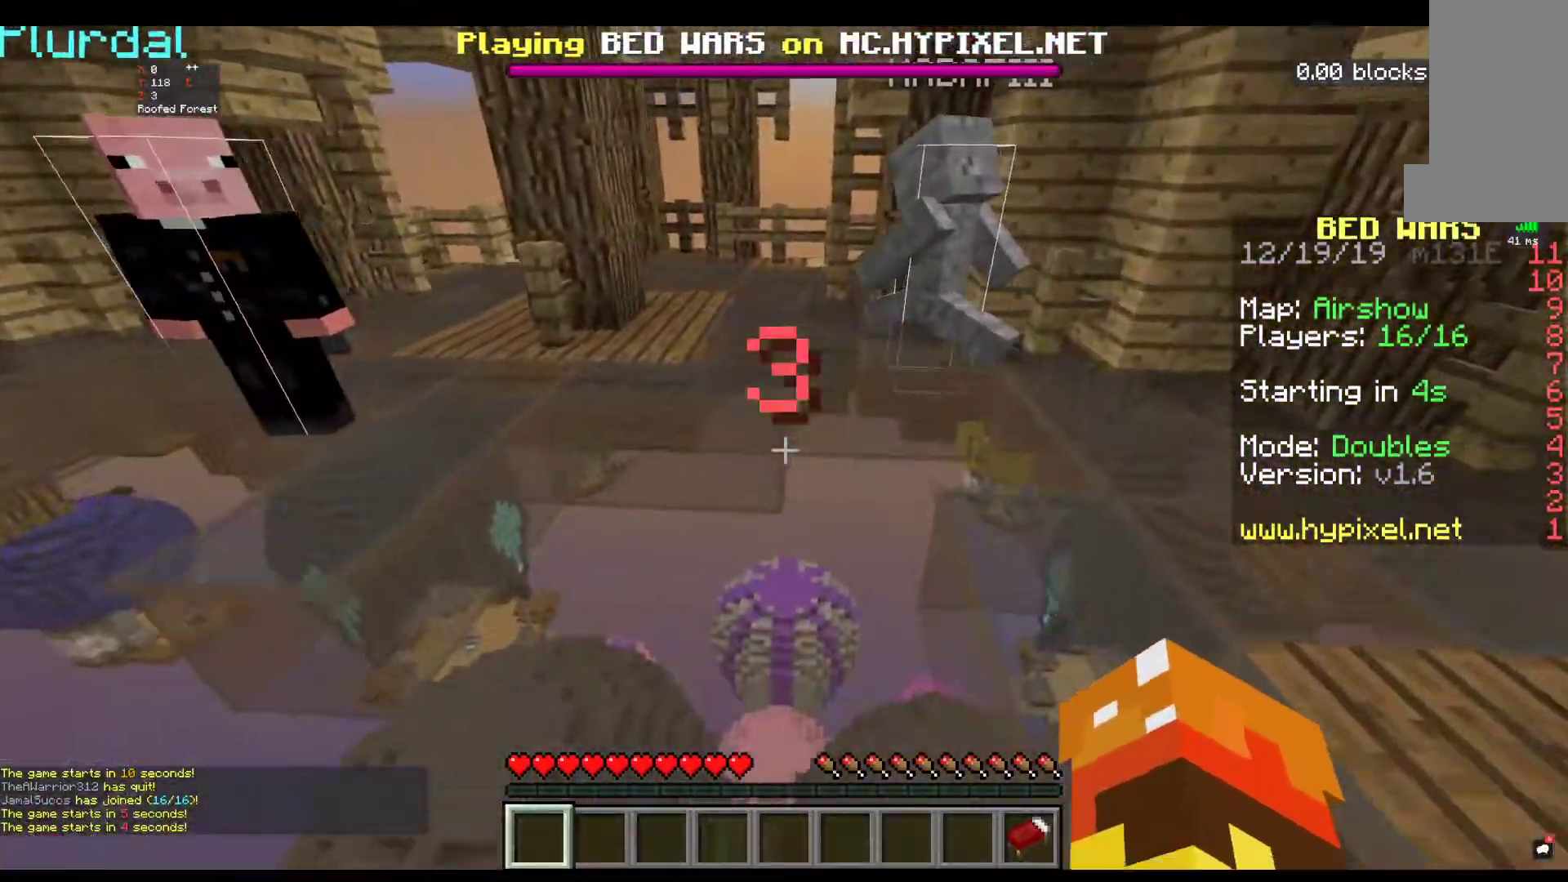
{"keys": ["w"], "mouse": [], "events": []}
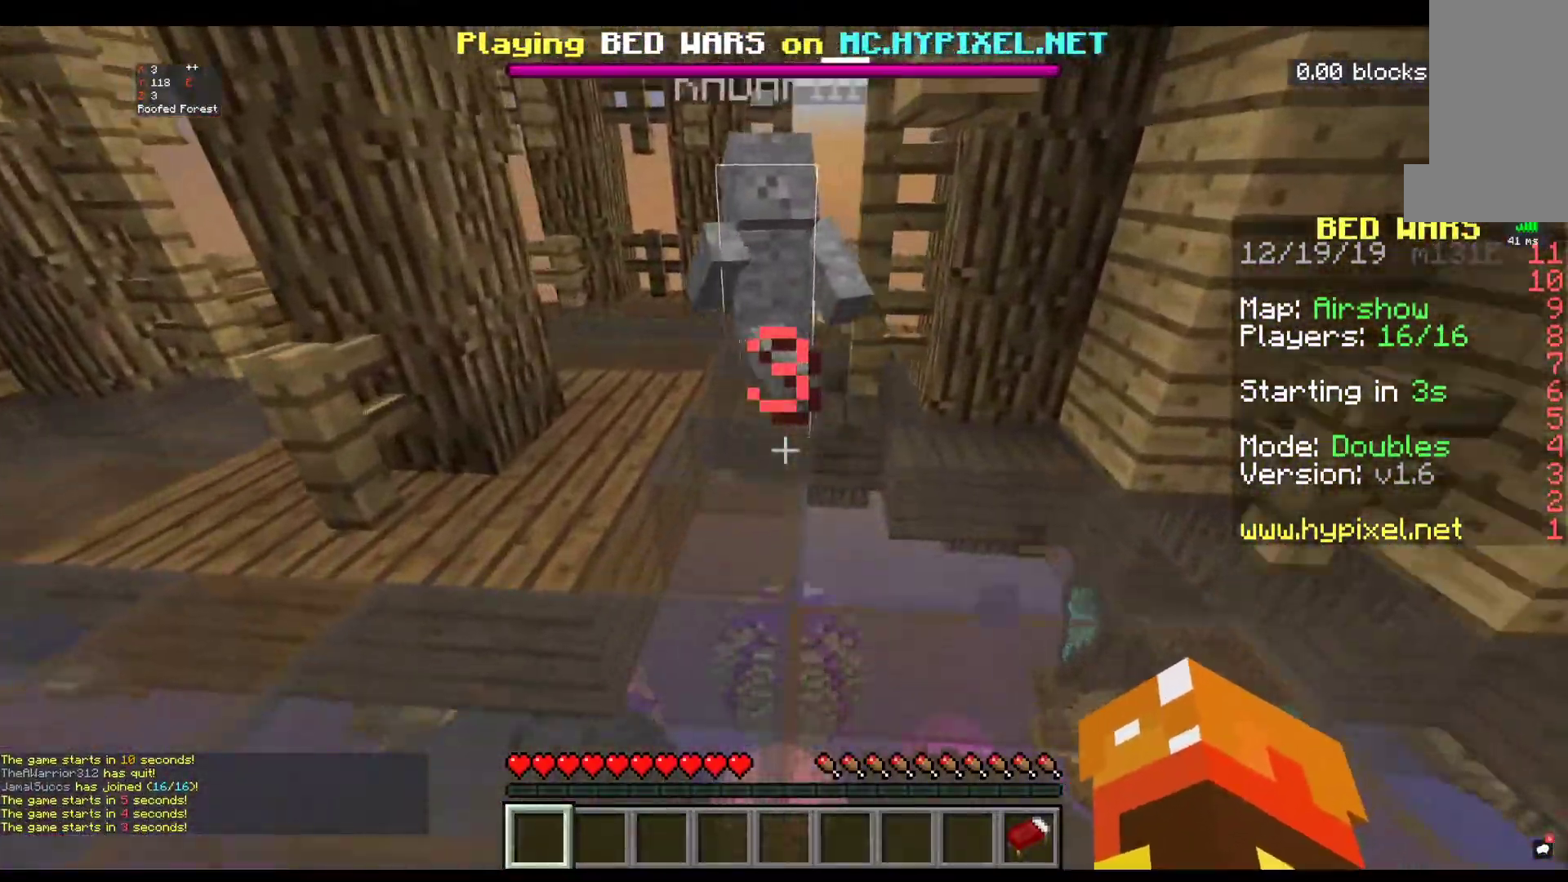
{"keys": ["w"], "mouse": [], "events": []}
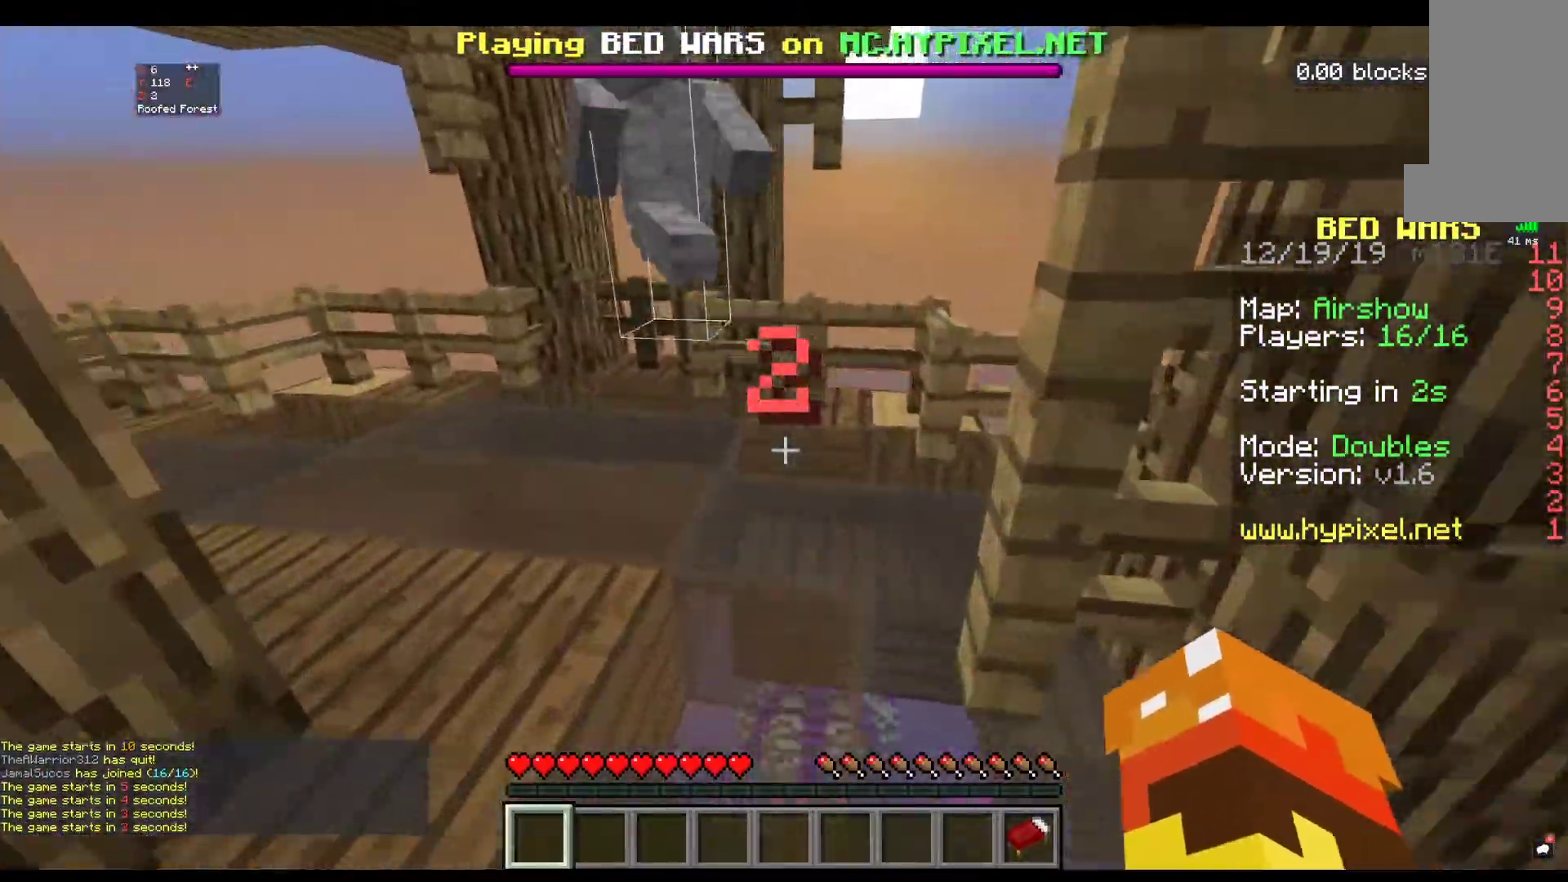
{"keys": ["w"], "mouse": [], "events": []}
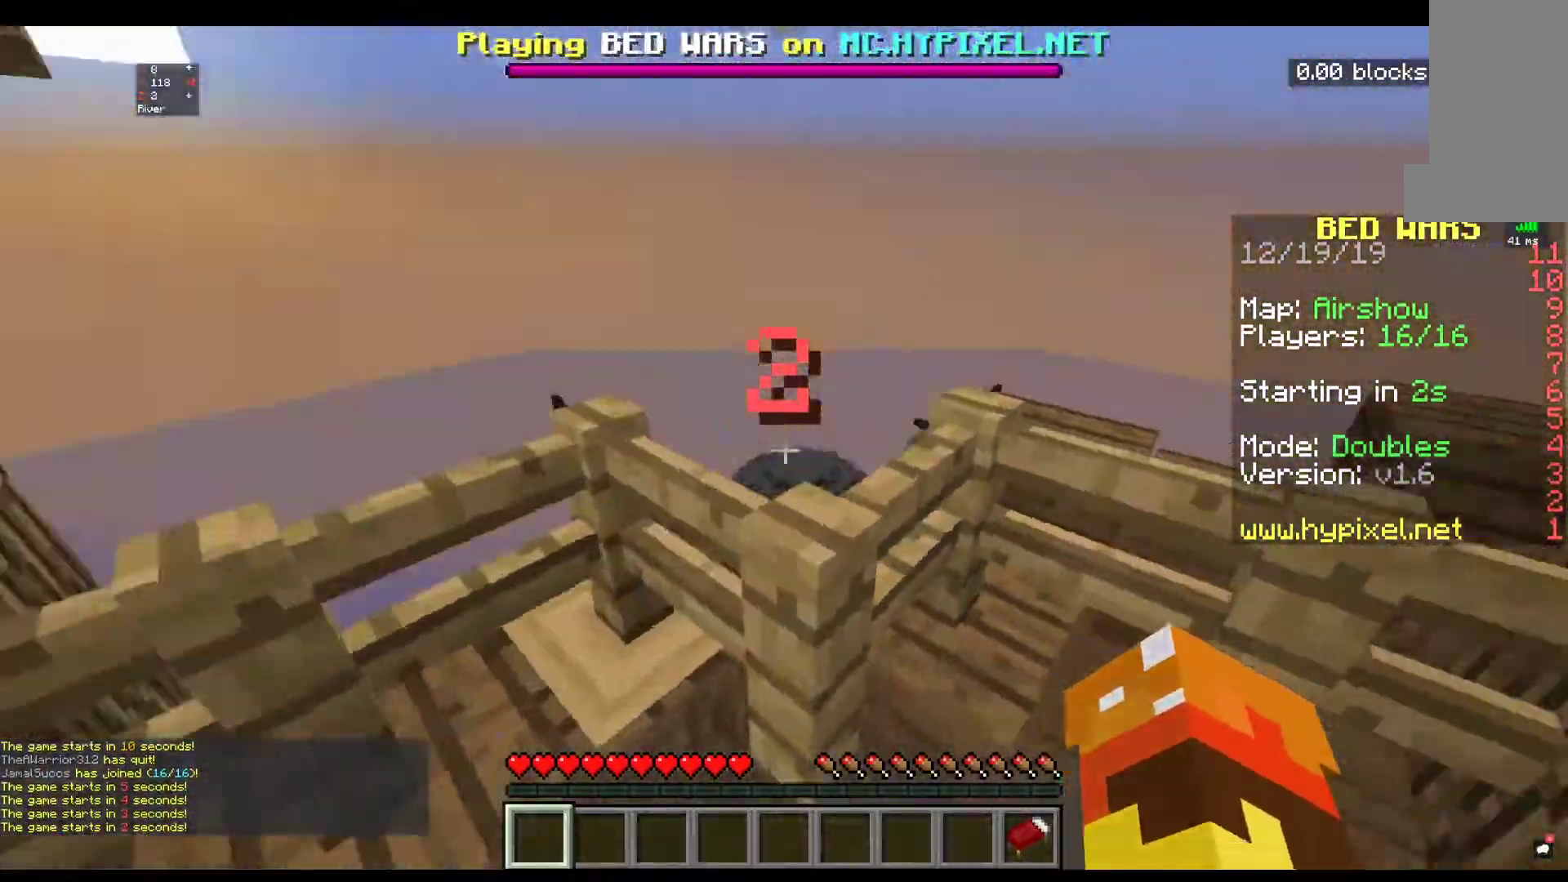
{"keys": [], "mouse": [], "events": [[484, "w", "up"]]}
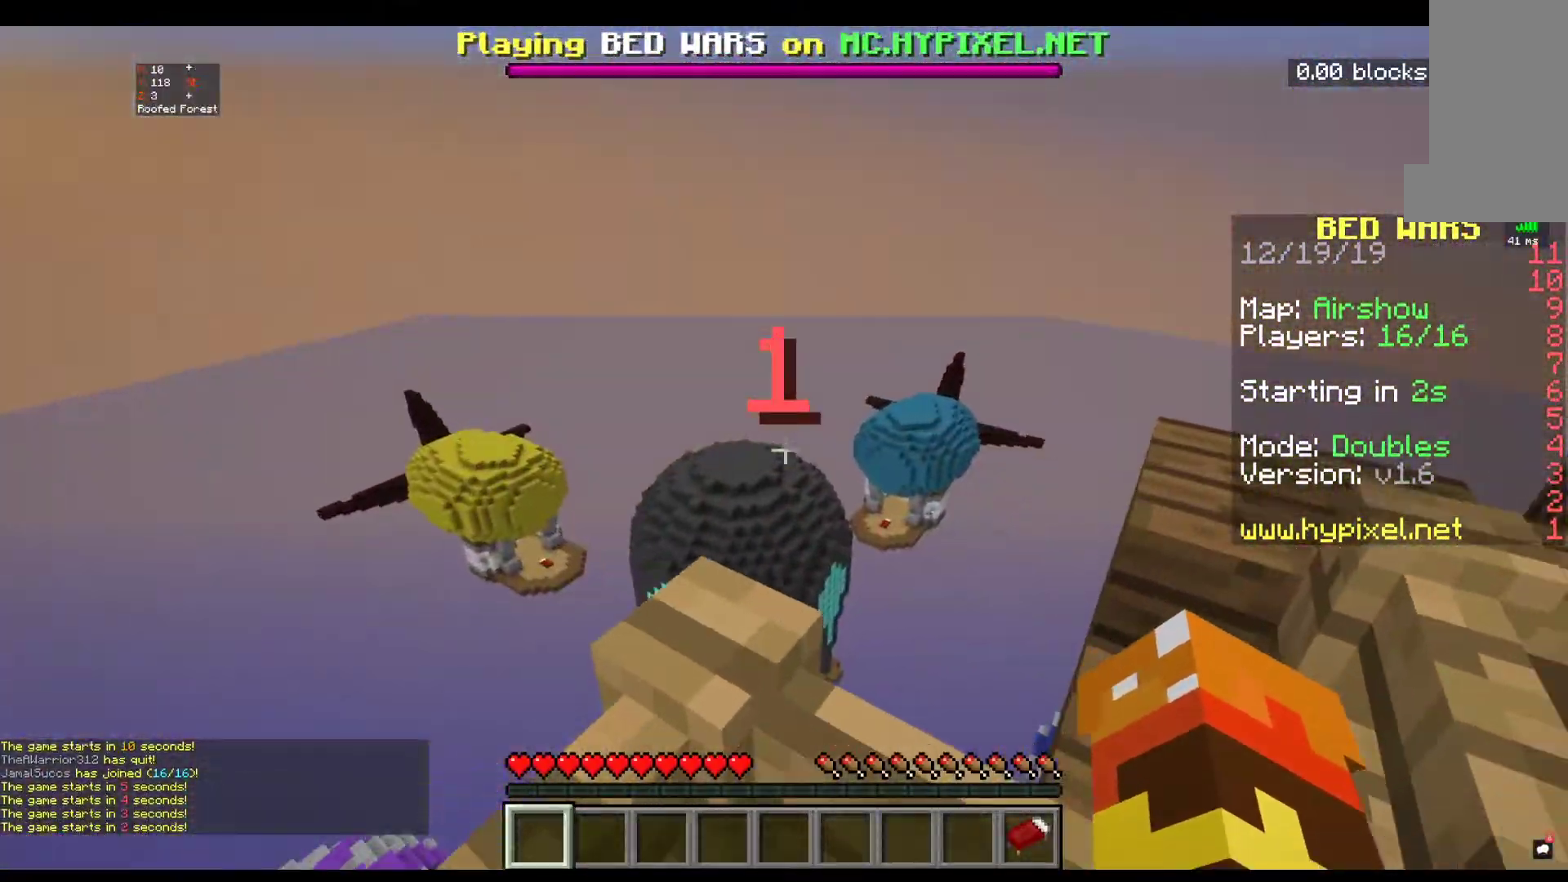
{"keys": [], "mouse": [], "events": []}